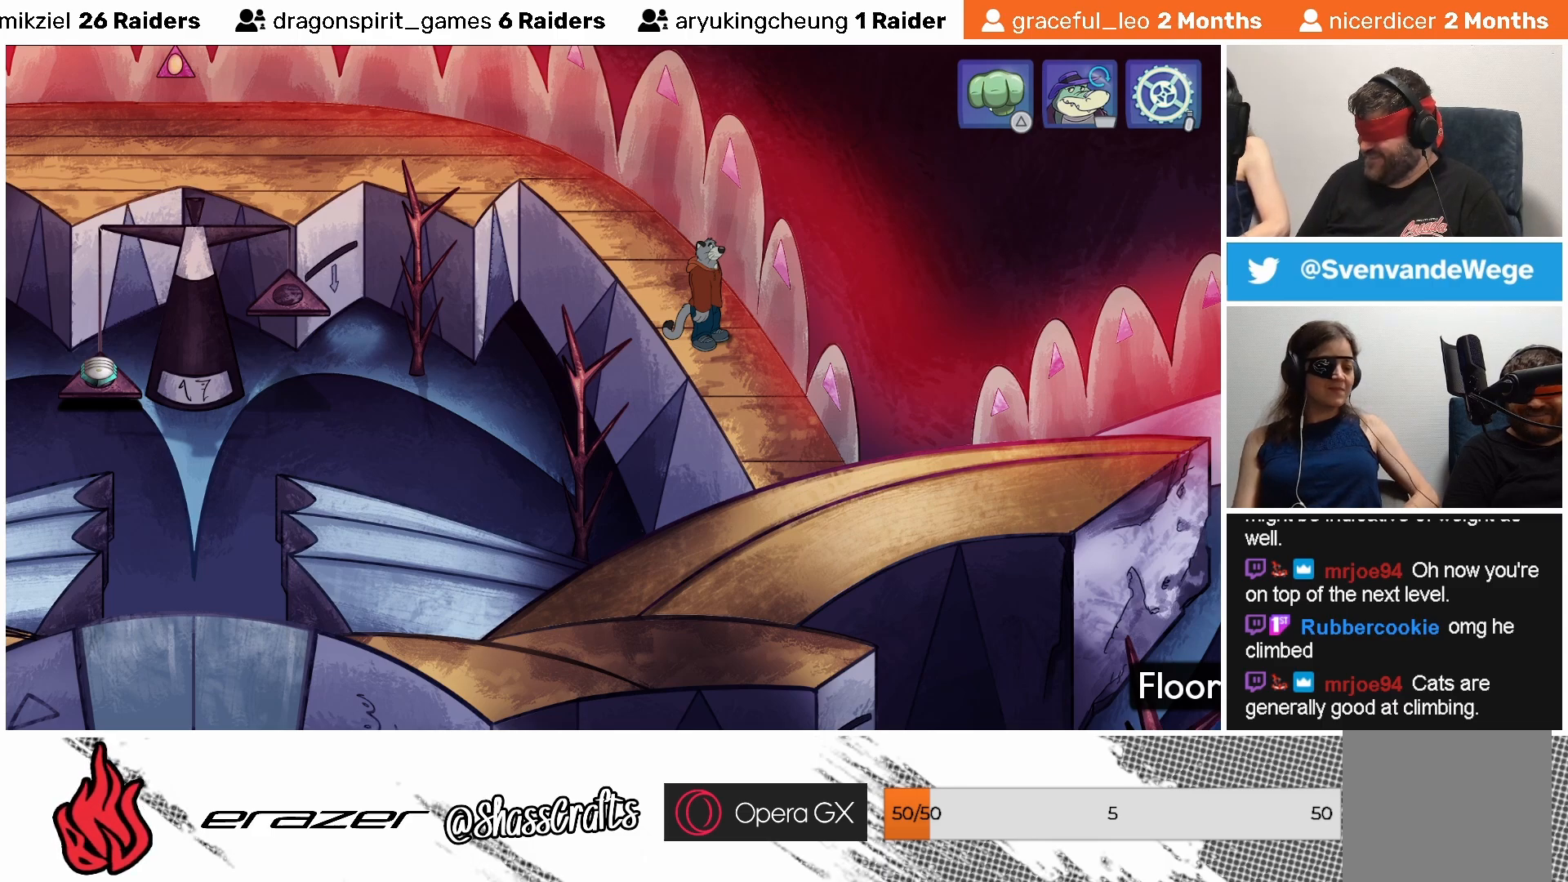
Gameplay with a controller (PlayStation layout); each line is a JSON object with the inputs held at the frame after it. "events" lists button and stick changes between this image and that frame as [ms after this image, input, new state], when the widget could be followed in between. Not read: right_stick.
{"buttons": [], "left_stick": "center", "events": [[33, "DPAD_RIGHT", "down"], [67, "DPAD_RIGHT", "up"]]}
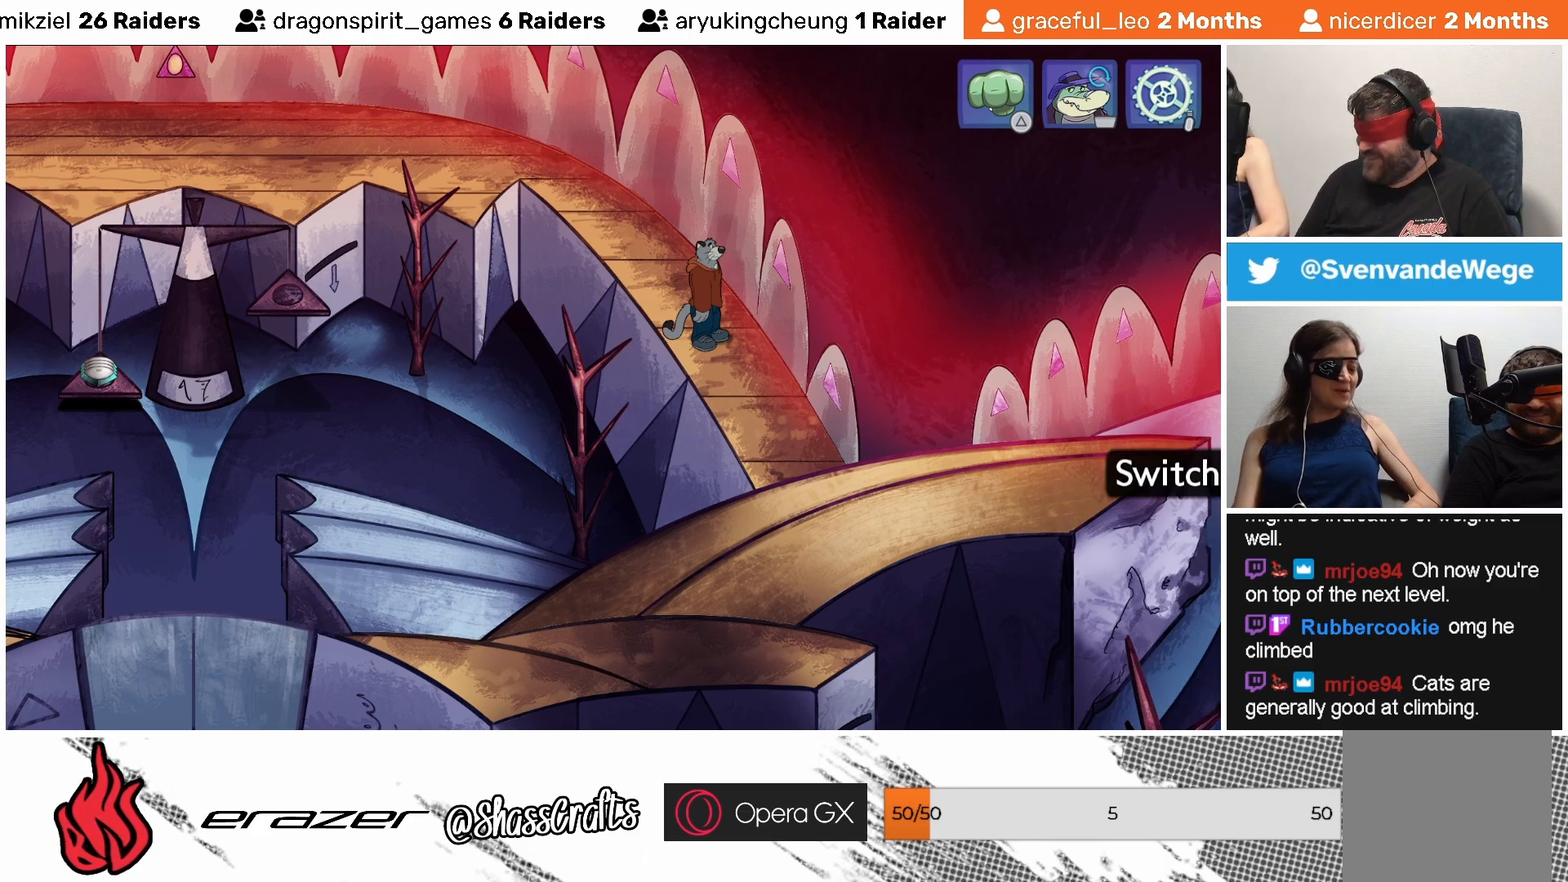
{"buttons": [], "left_stick": "center", "events": []}
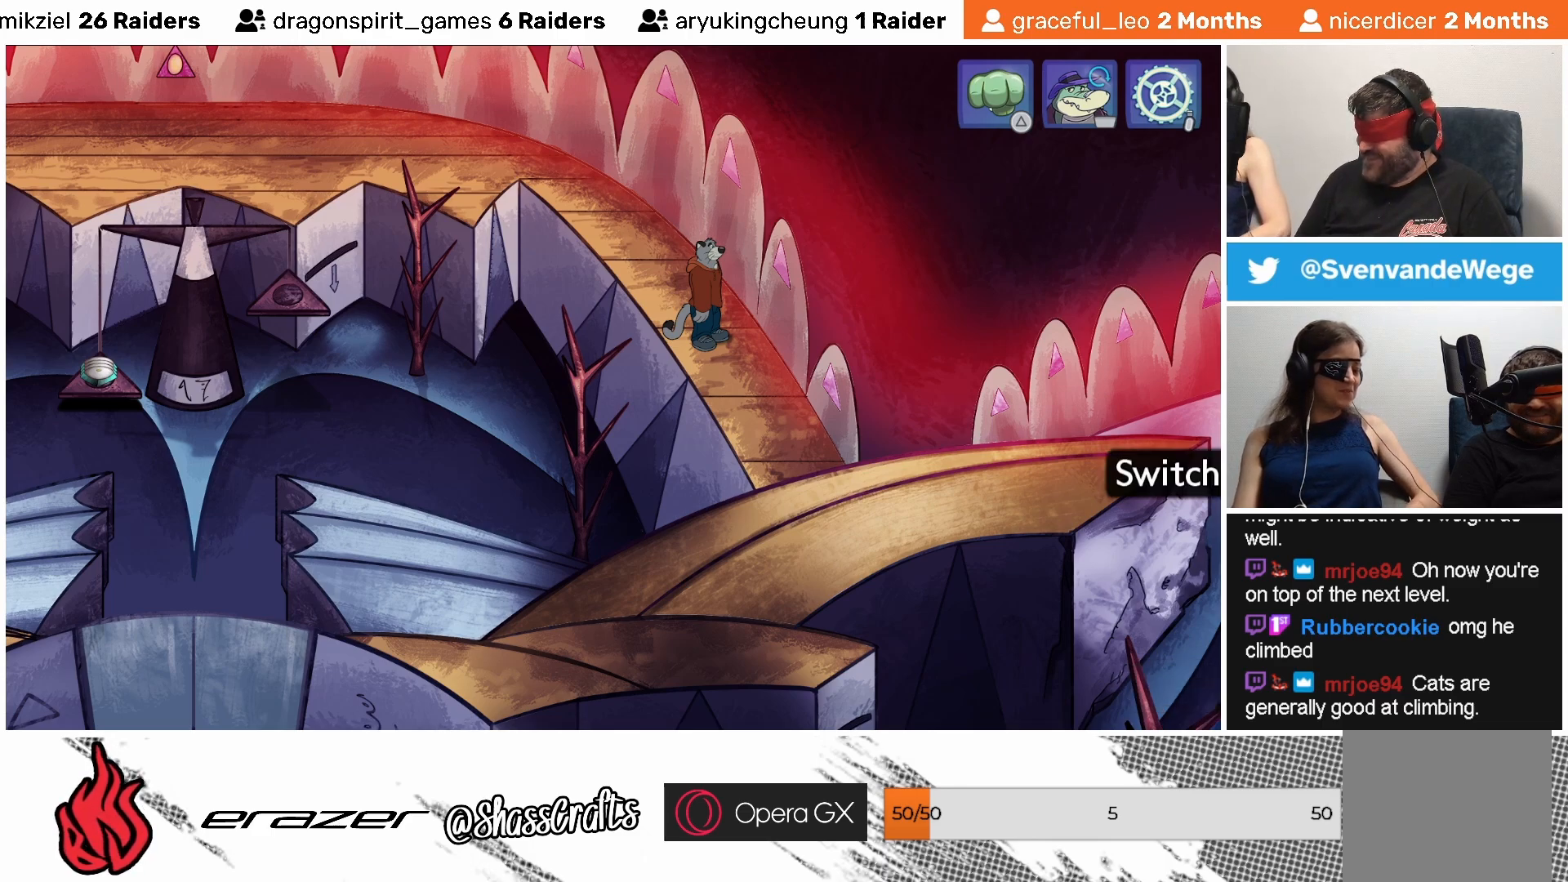
{"buttons": [], "left_stick": "center", "events": []}
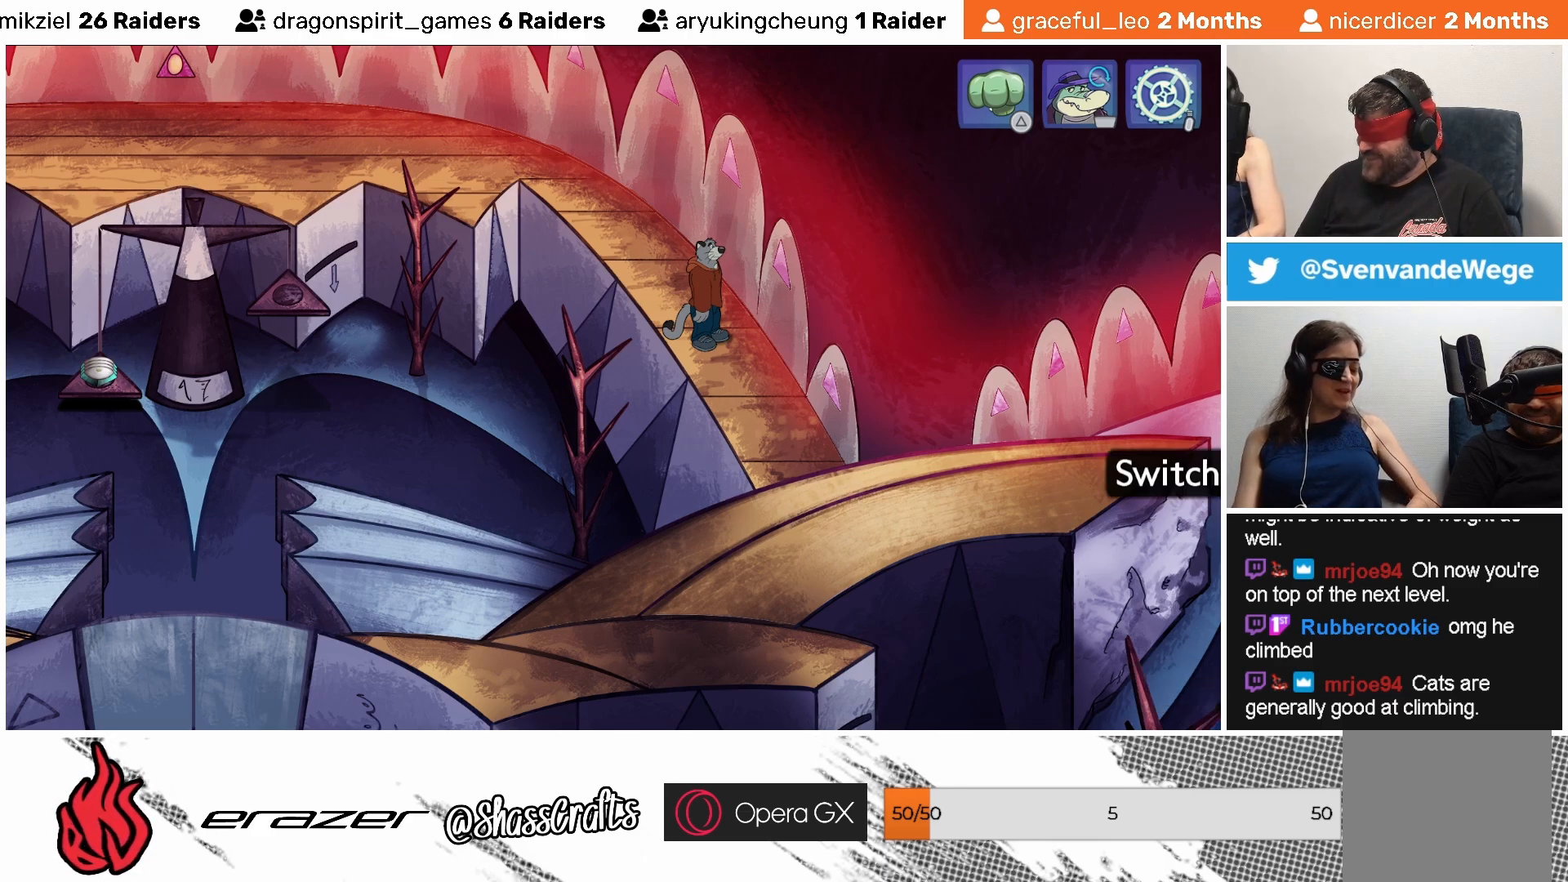
{"buttons": [], "left_stick": "center", "events": []}
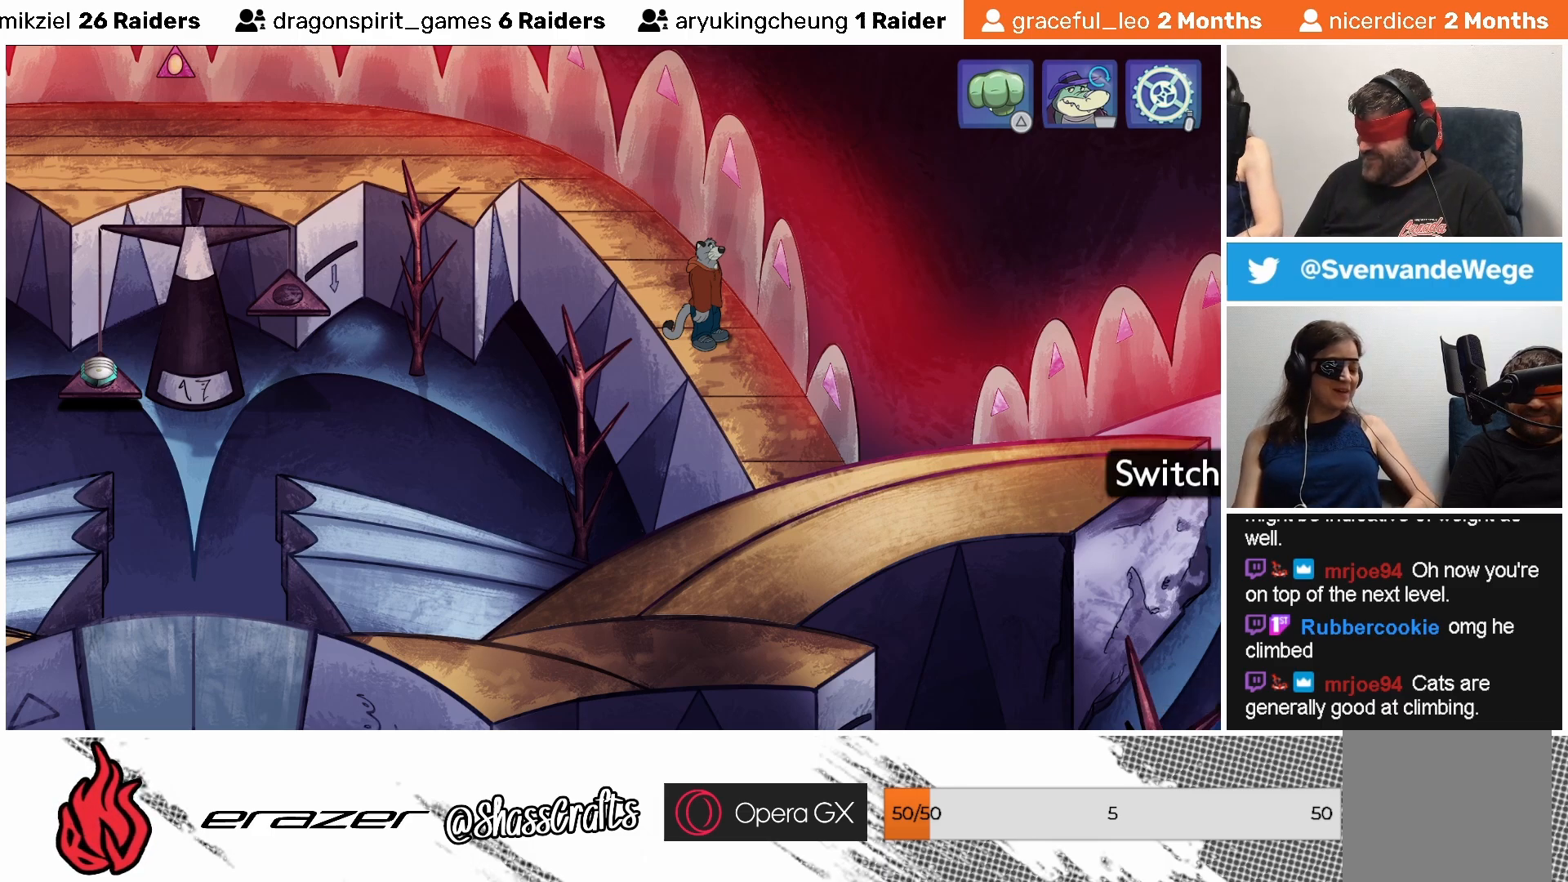
{"buttons": [], "left_stick": "center", "events": []}
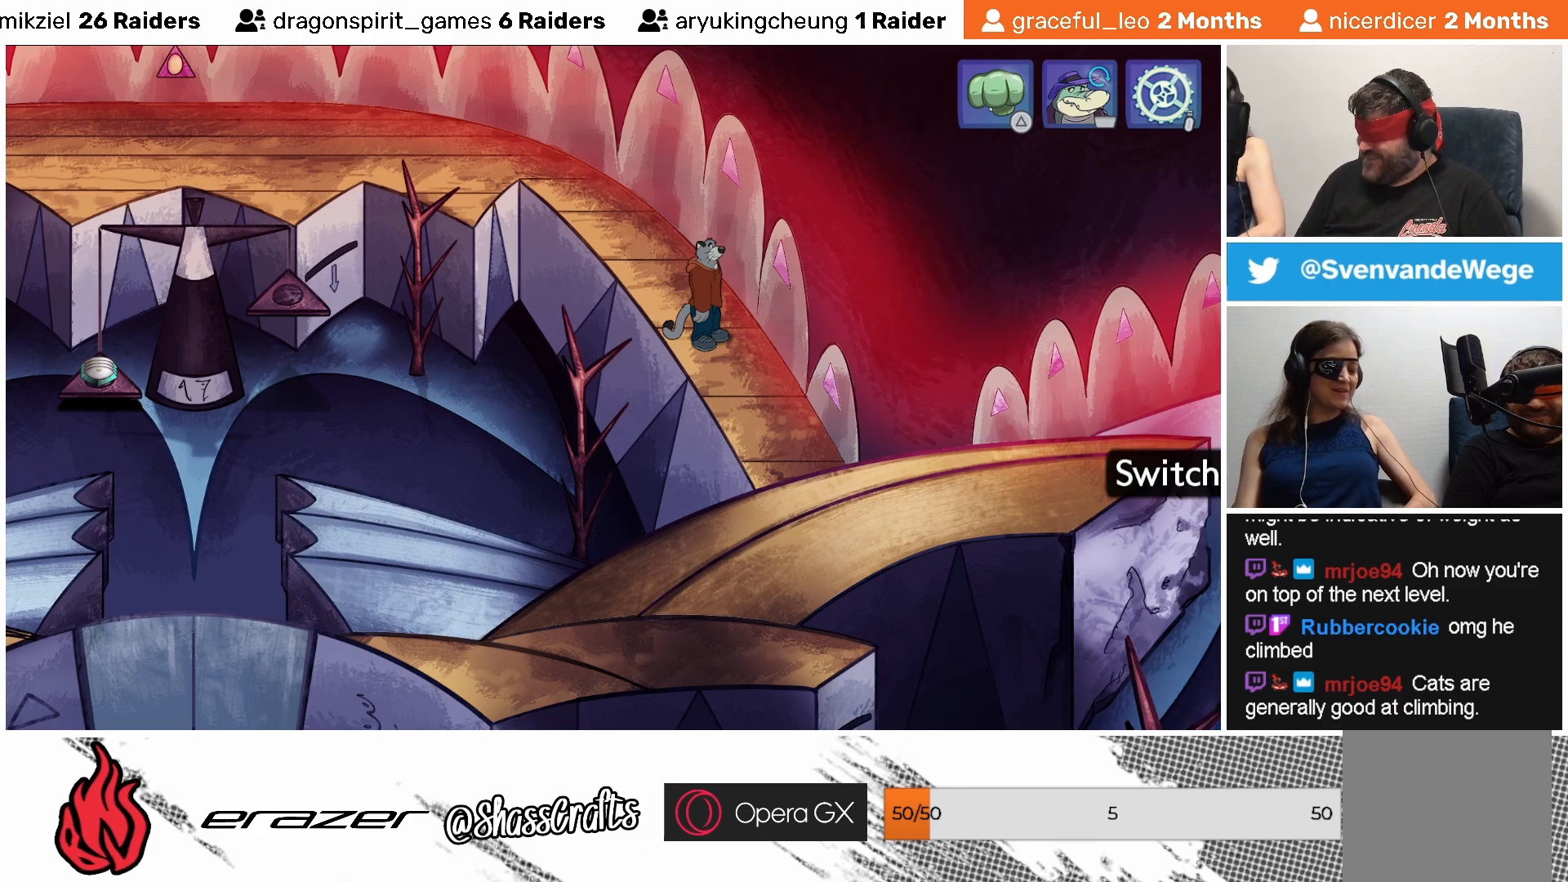
{"buttons": [], "left_stick": "center", "events": []}
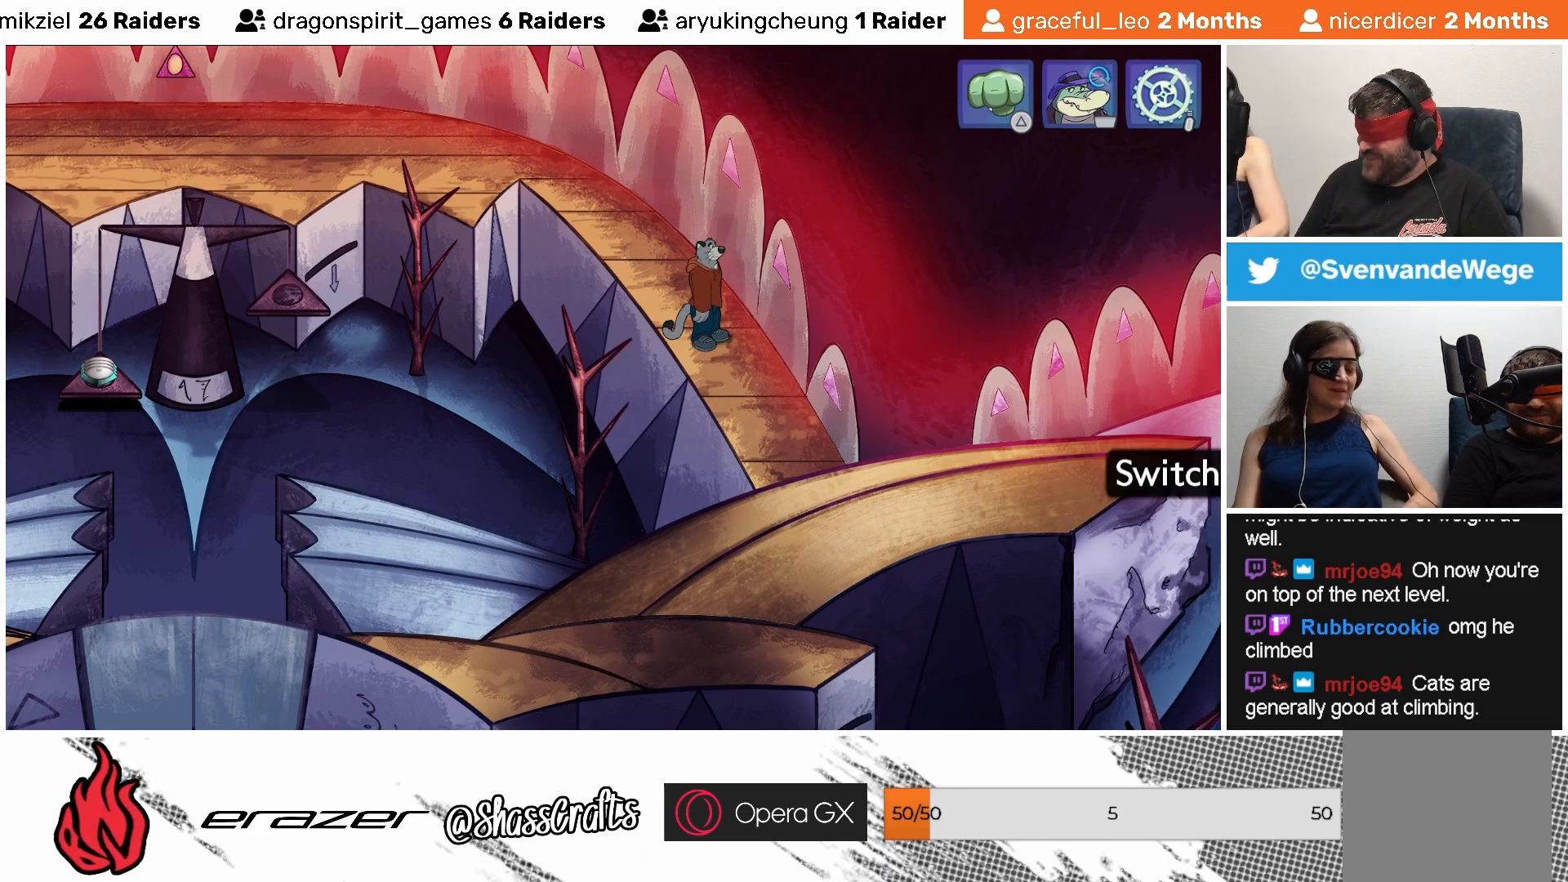
{"buttons": [], "left_stick": "center", "events": [[283, "DPAD_RIGHT", "down"], [333, "DPAD_RIGHT", "up"]]}
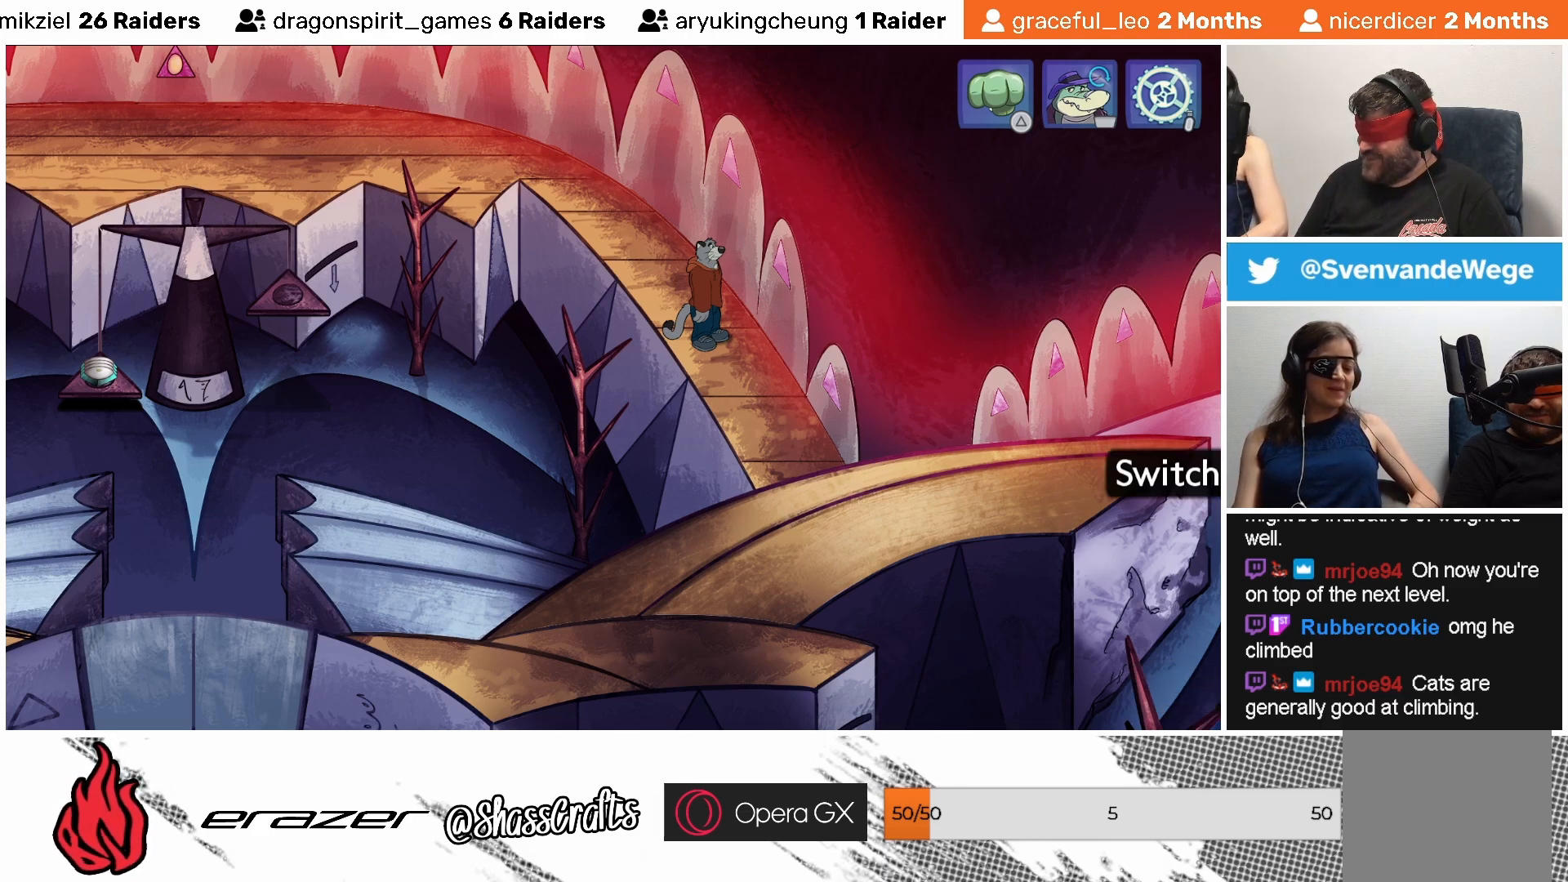
{"buttons": [], "left_stick": "center", "events": [[233, "DPAD_LEFT", "down"], [333, "DPAD_LEFT", "up"]]}
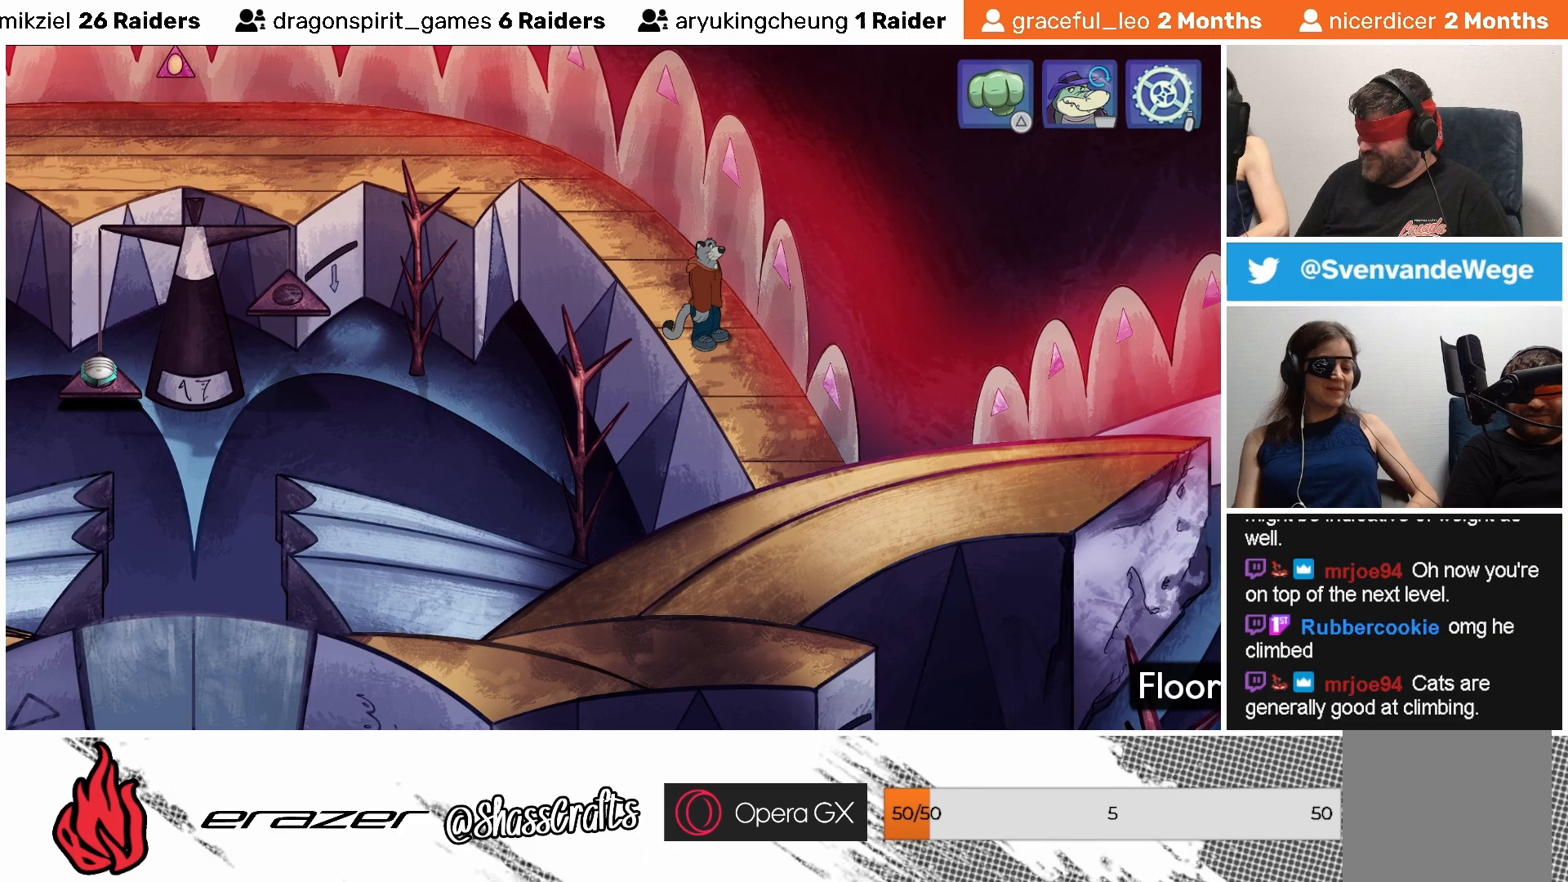
{"buttons": [], "left_stick": "center", "events": []}
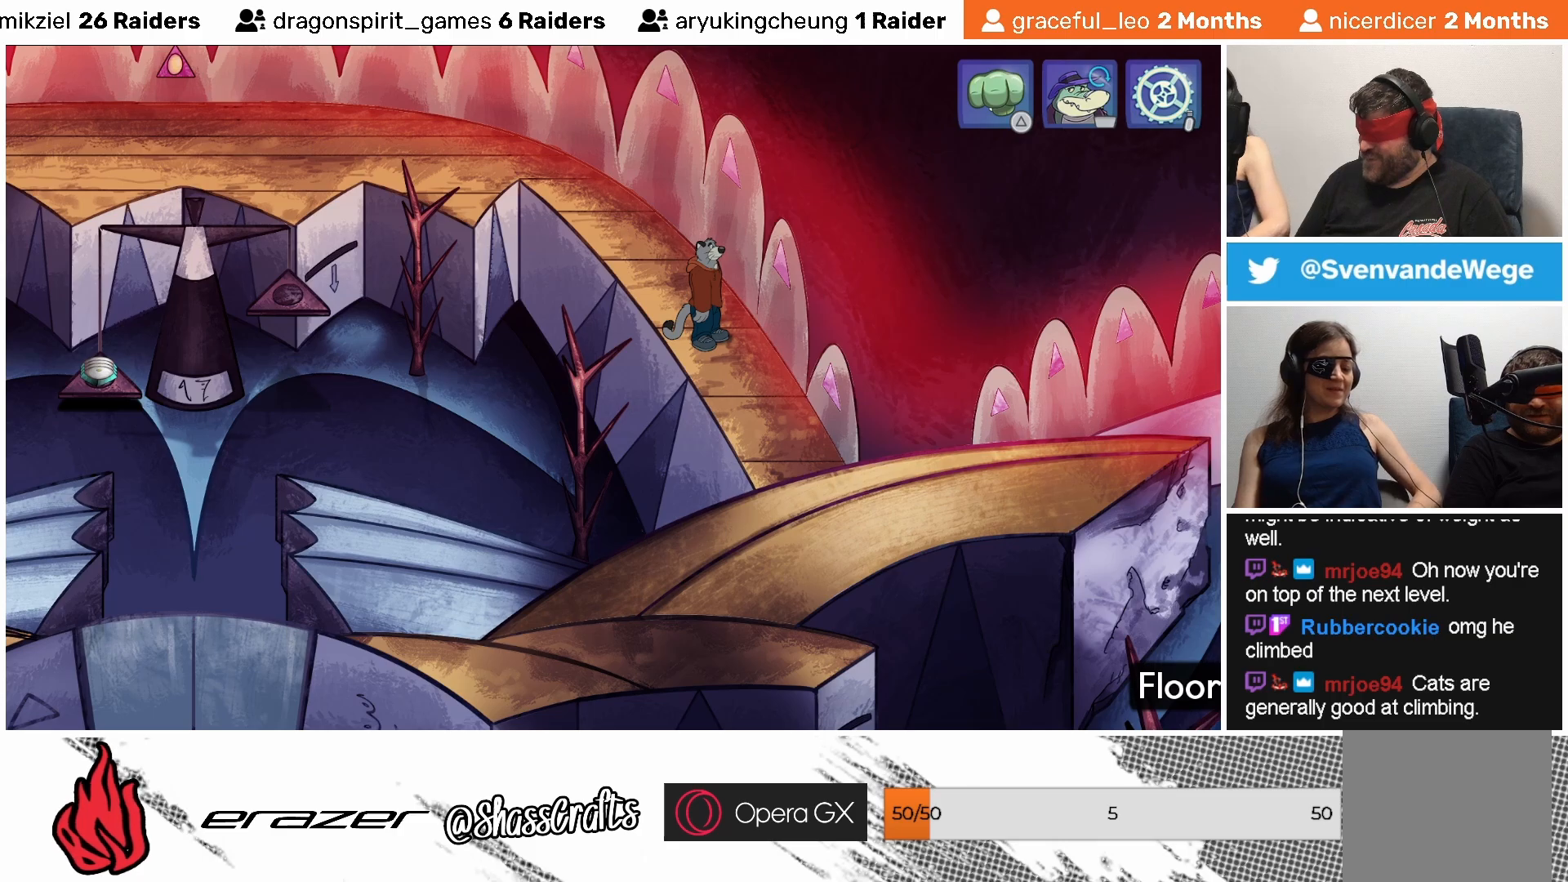
{"buttons": [], "left_stick": "center", "events": []}
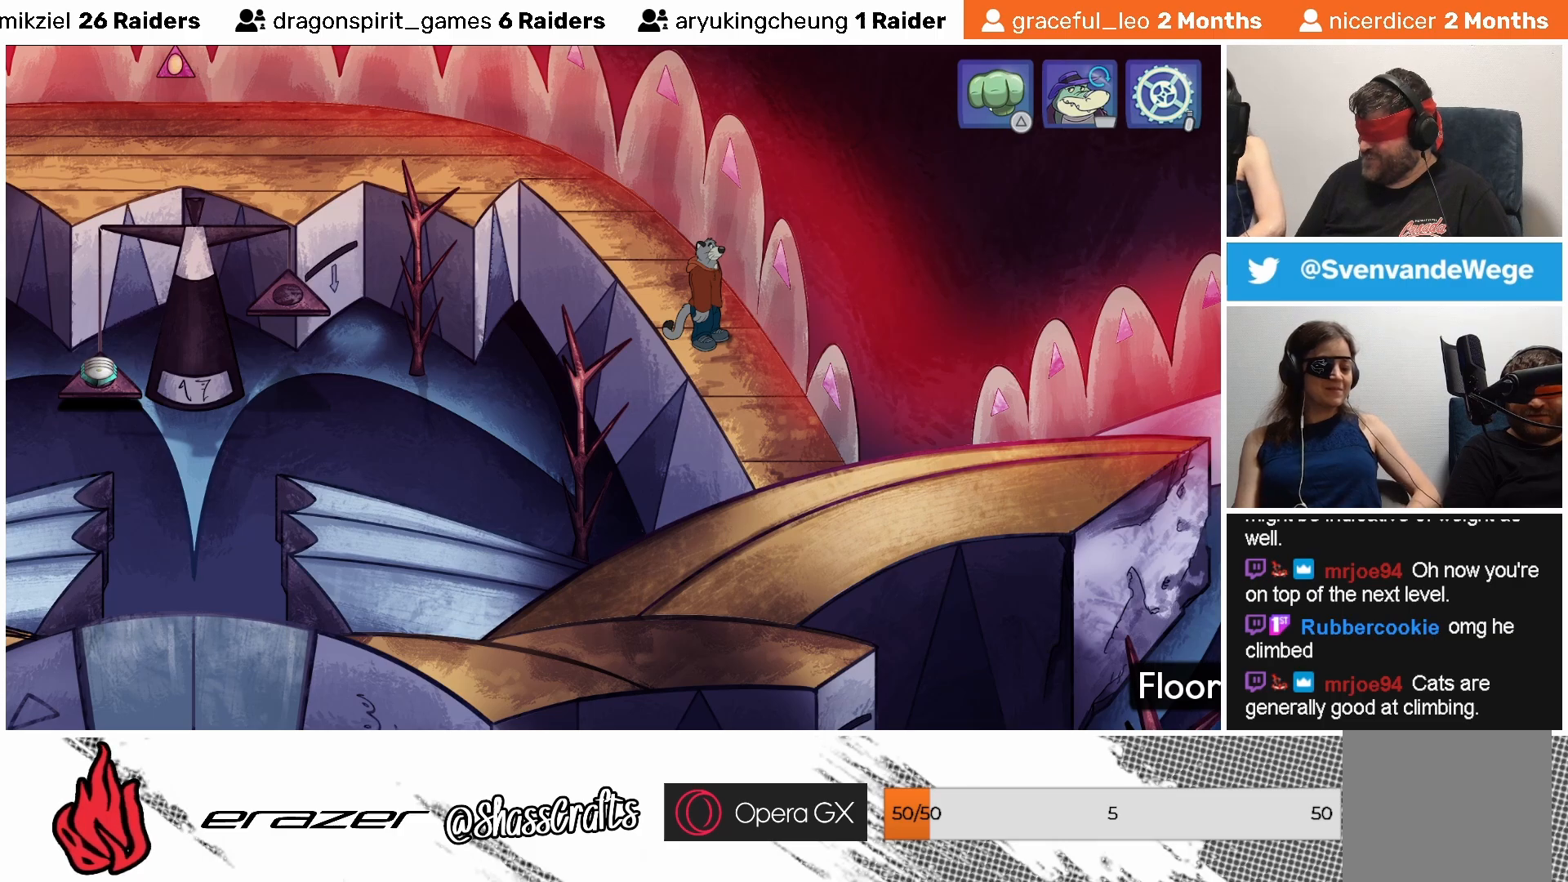
{"buttons": ["CROSS"], "left_stick": "center", "events": [[467, "CROSS", "down"]]}
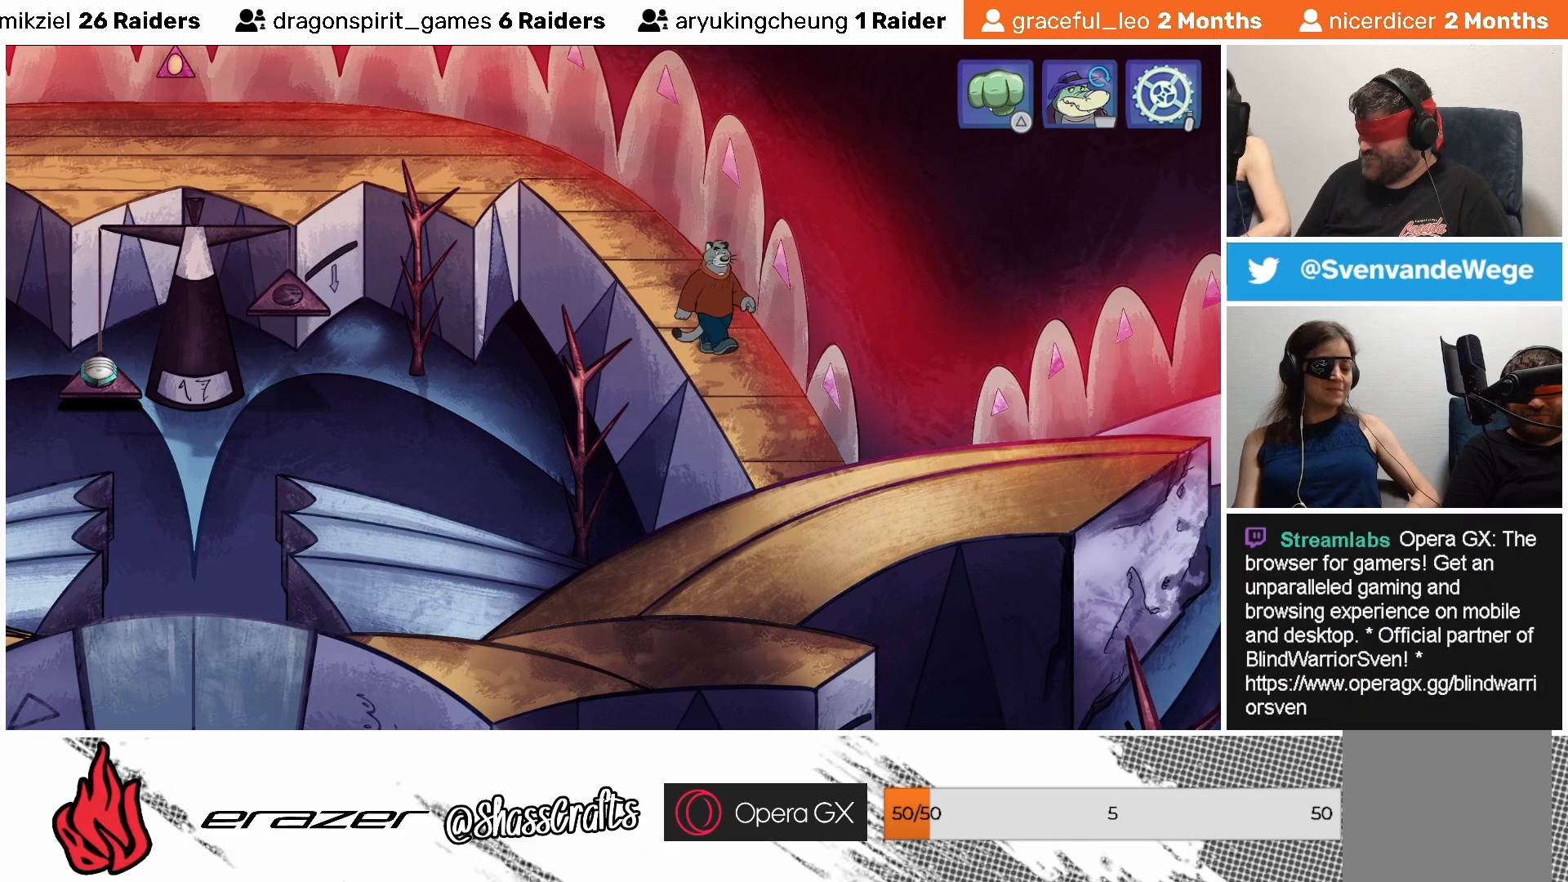
{"buttons": [], "left_stick": "center", "events": [[83, "CROSS", "up"]]}
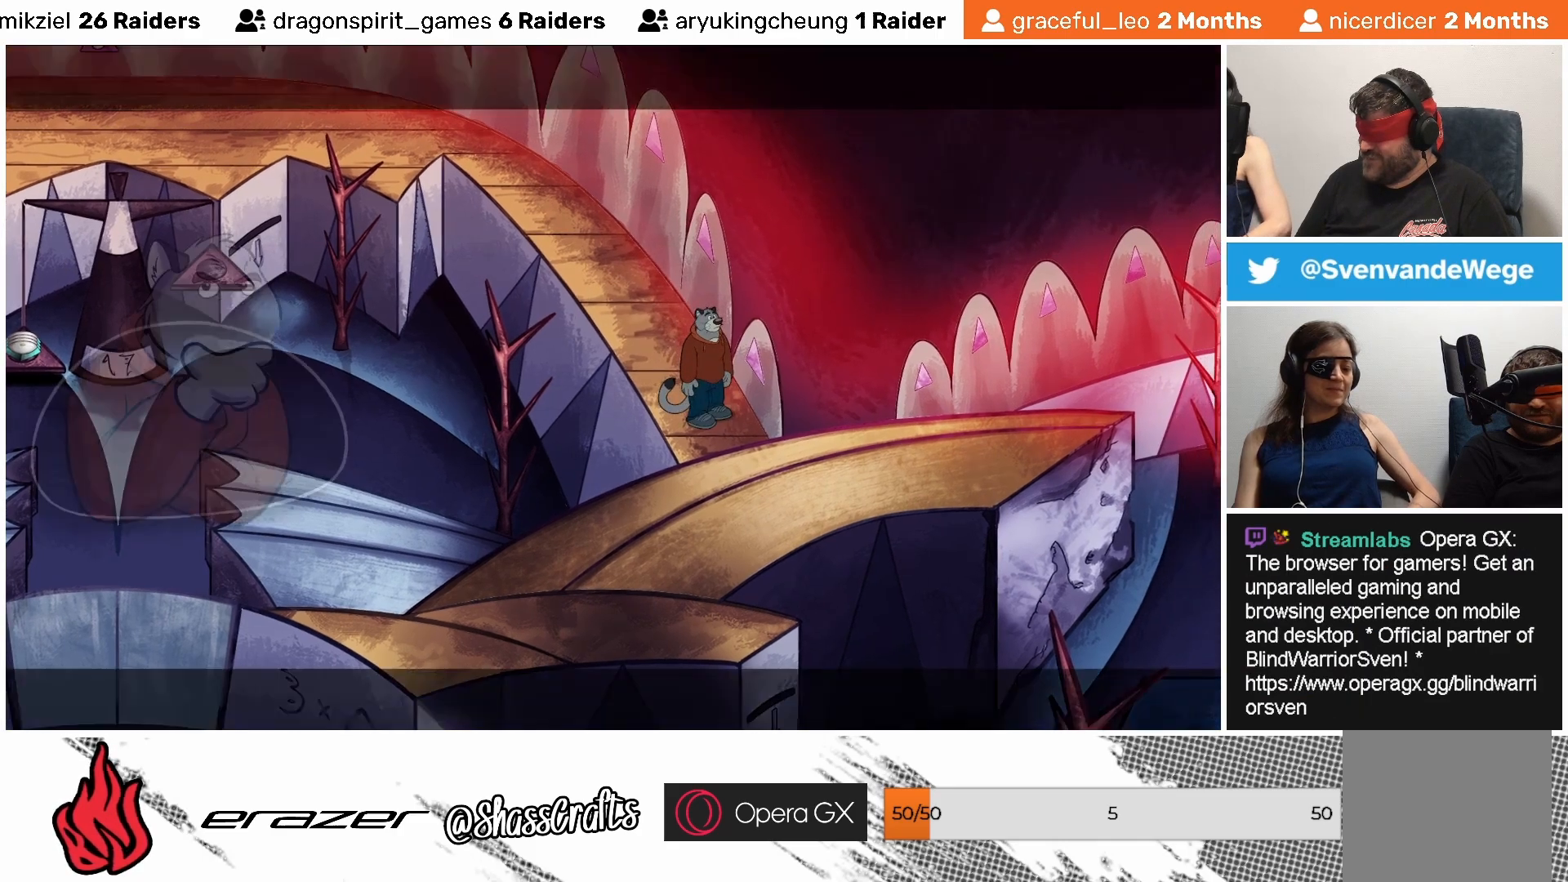
{"buttons": [], "left_stick": "center", "events": []}
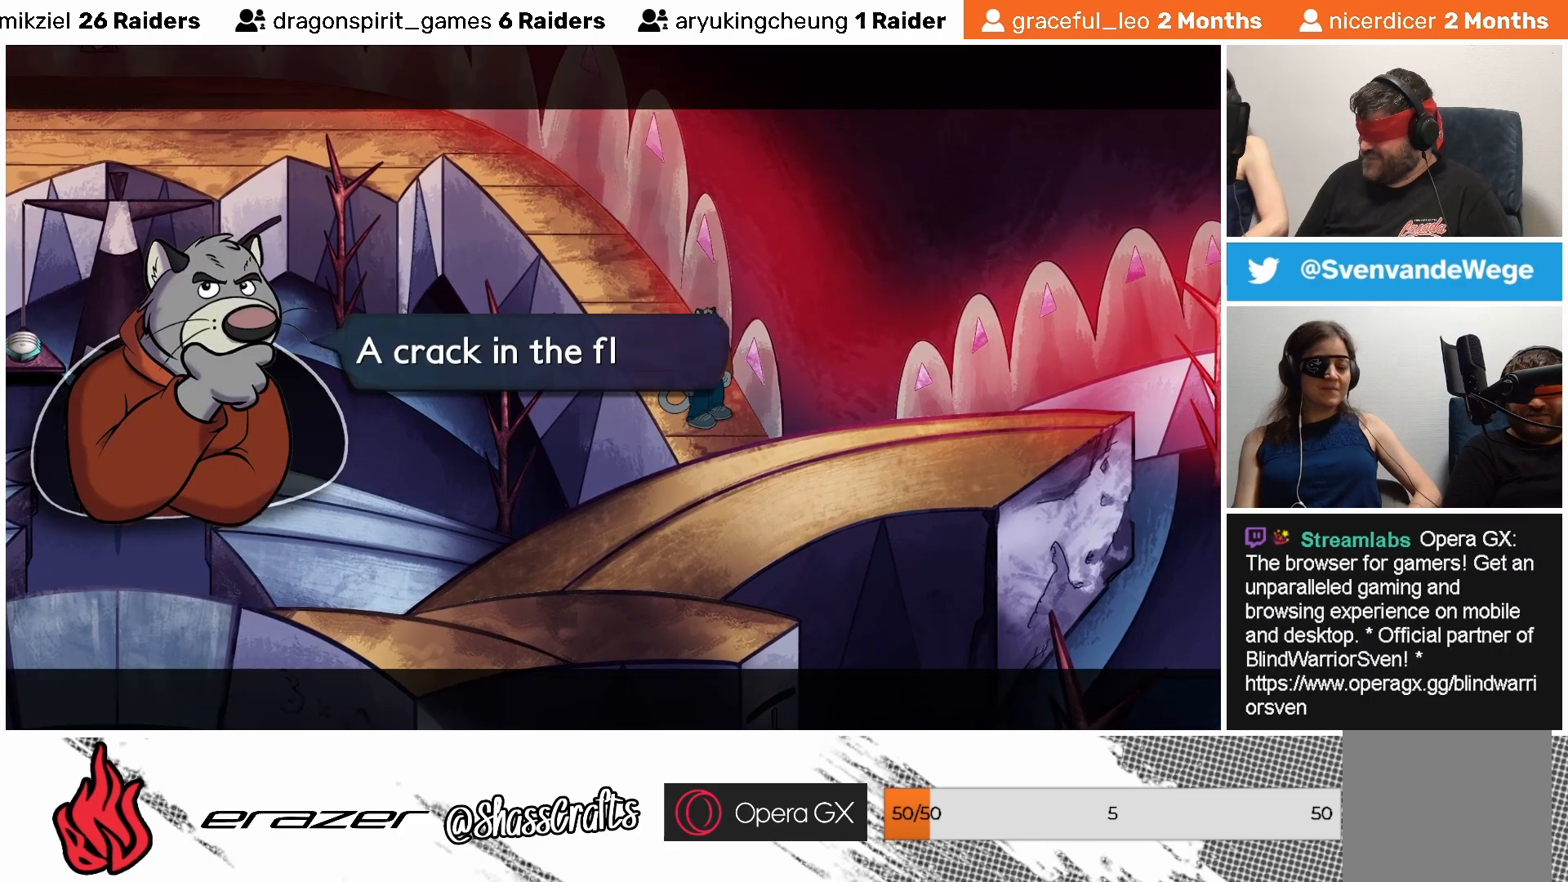
{"buttons": [], "left_stick": "center", "events": []}
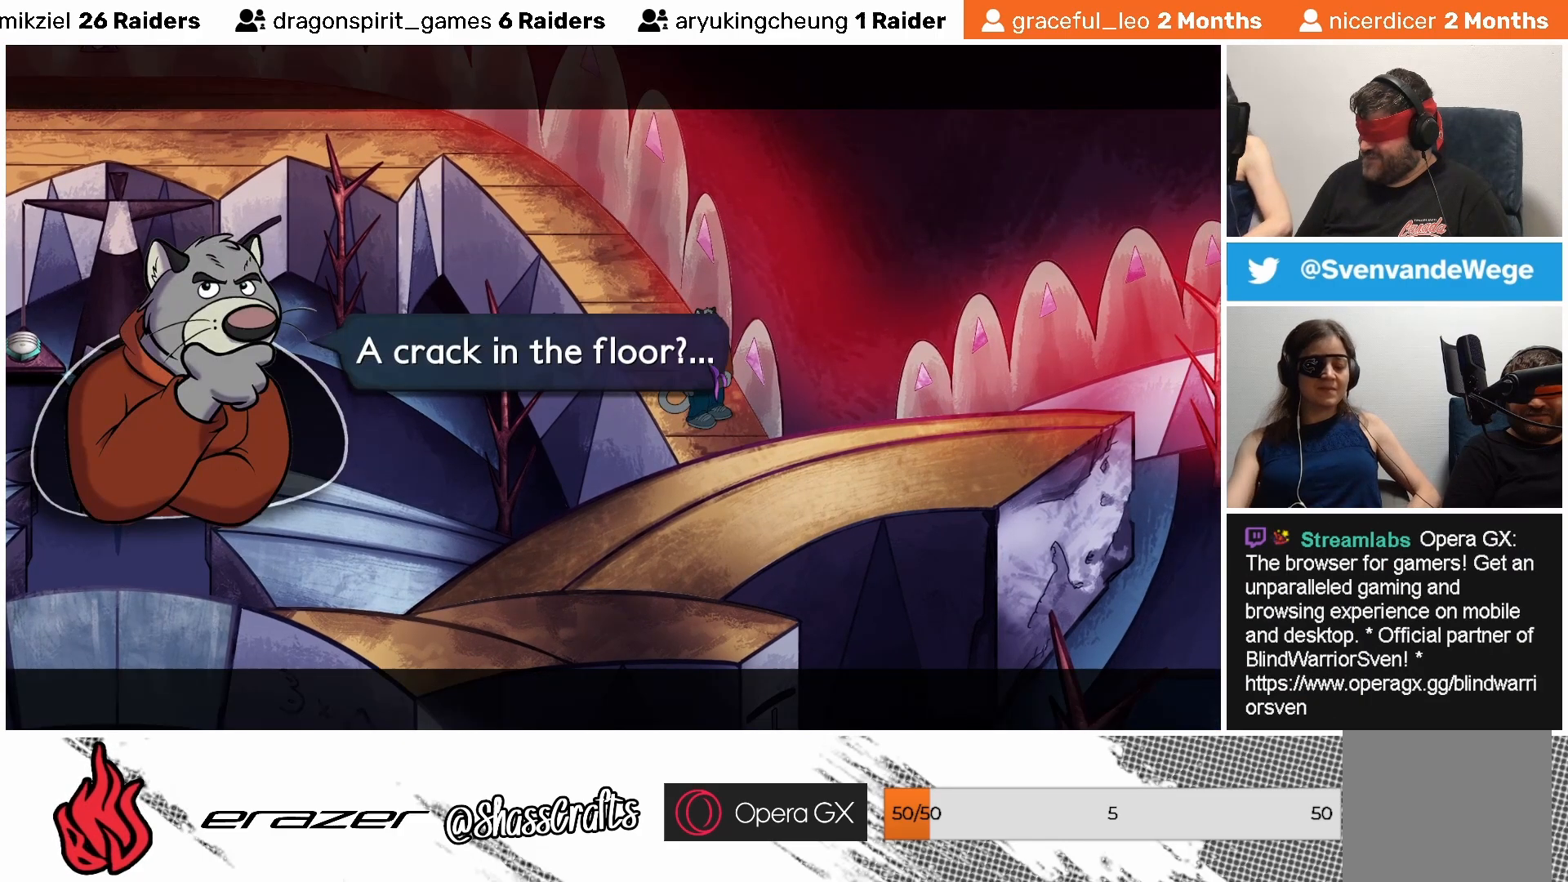
{"buttons": [], "left_stick": "center", "events": []}
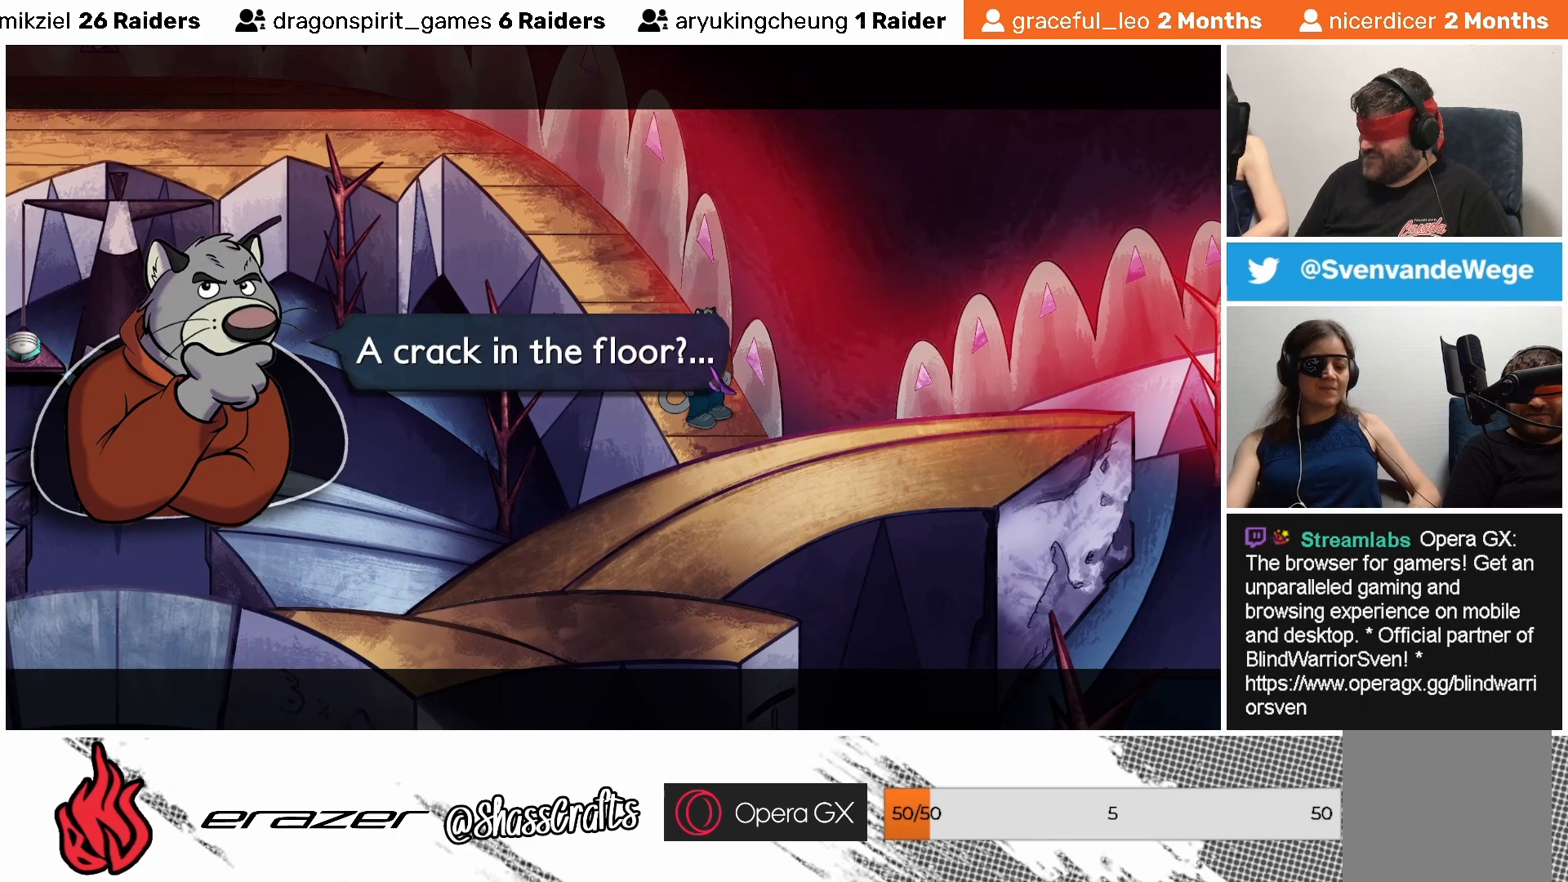
{"buttons": [], "left_stick": "center", "events": []}
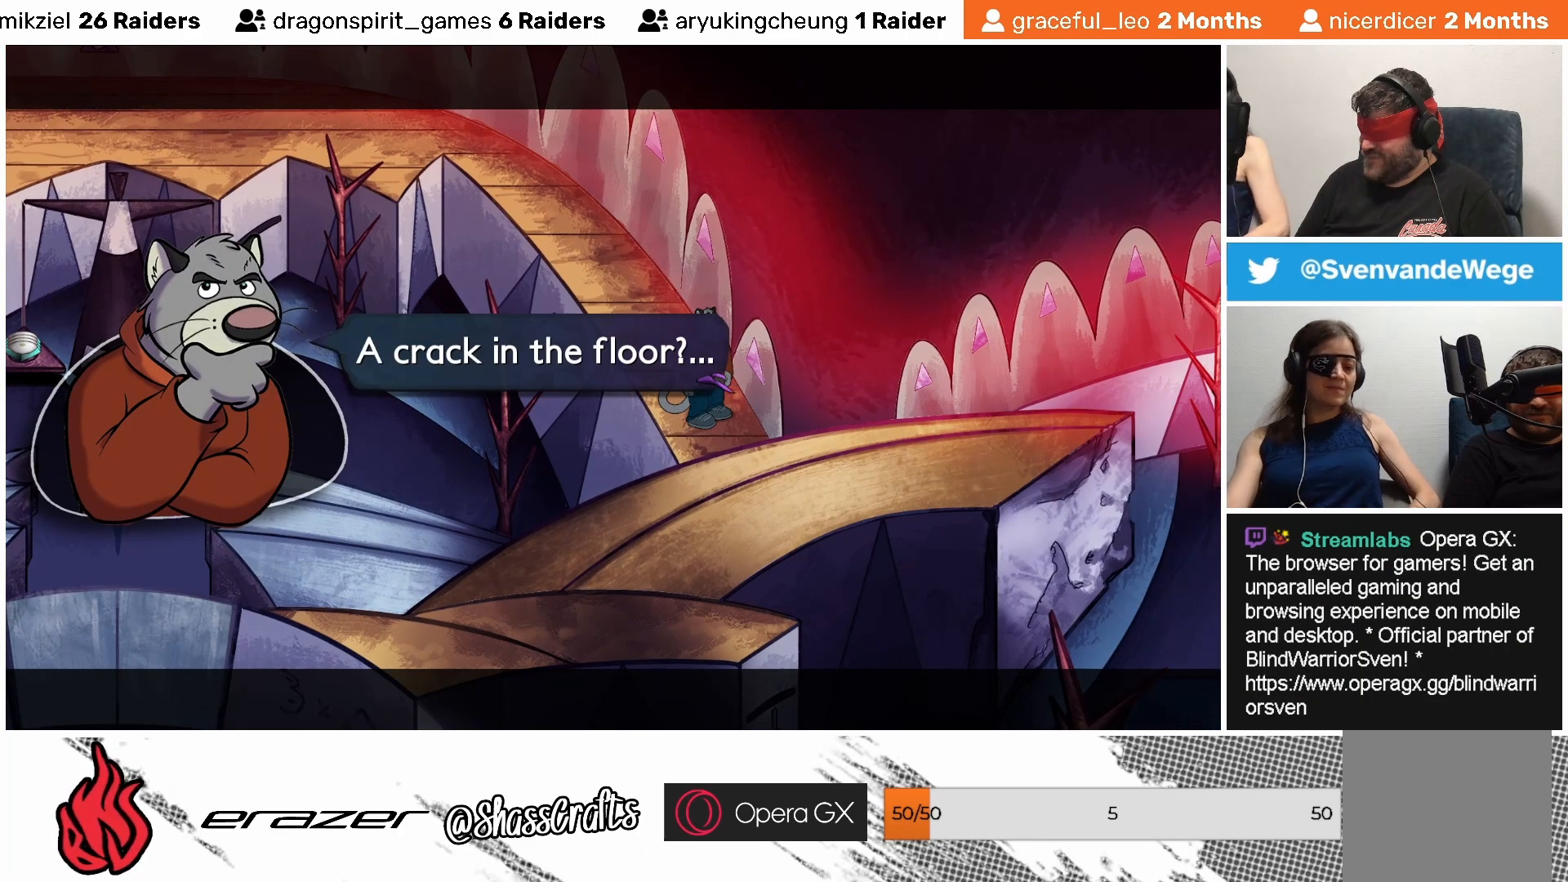
{"buttons": [], "left_stick": "center", "events": [[283, "CROSS", "down"], [417, "CROSS", "up"]]}
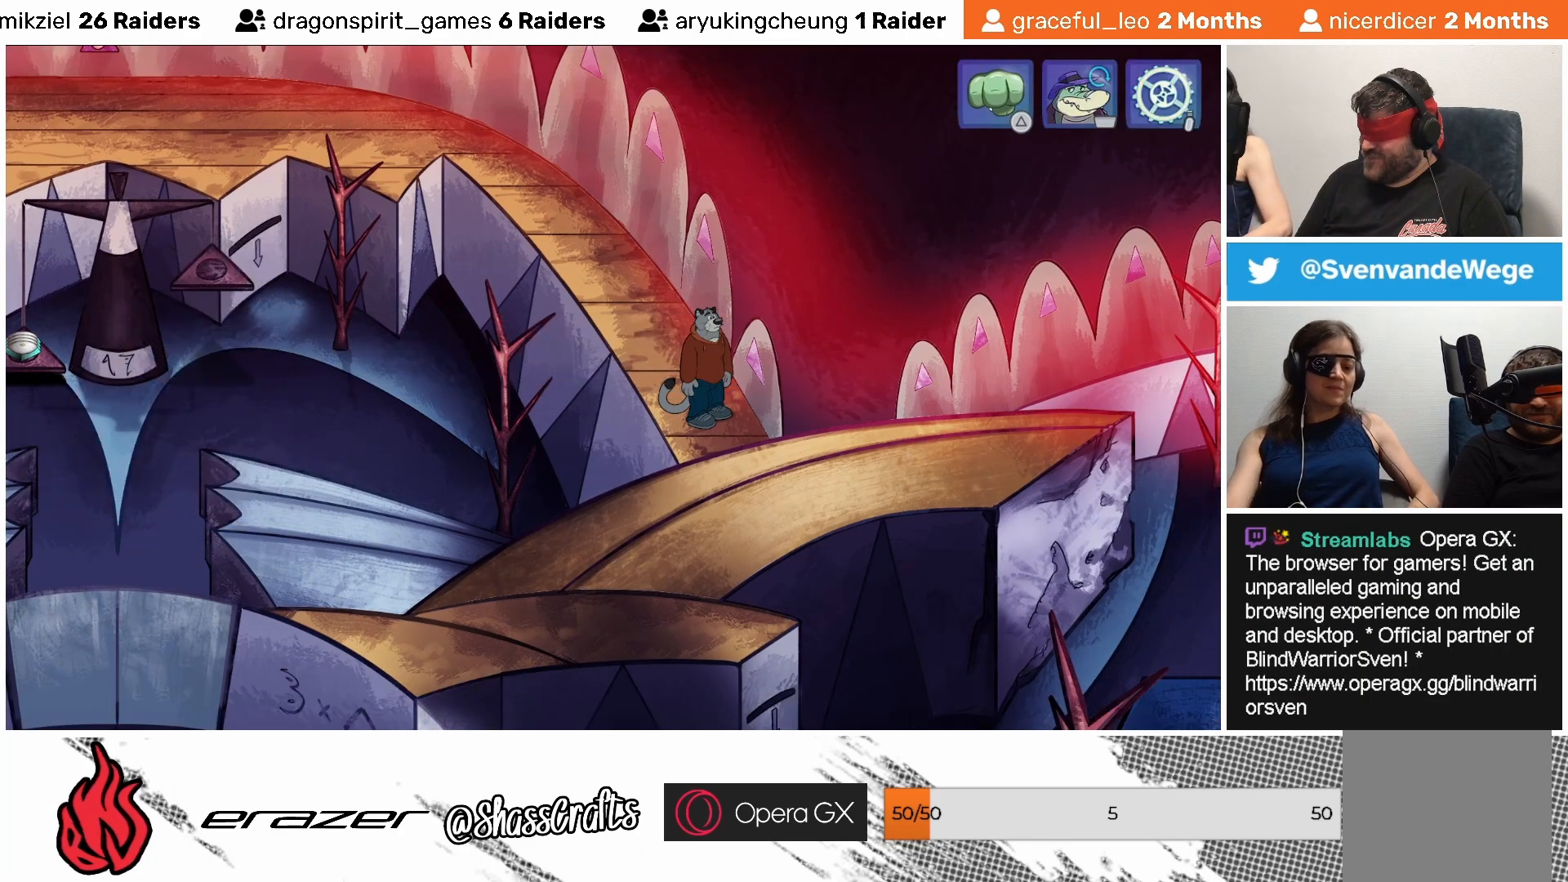
{"buttons": [], "left_stick": "center", "events": []}
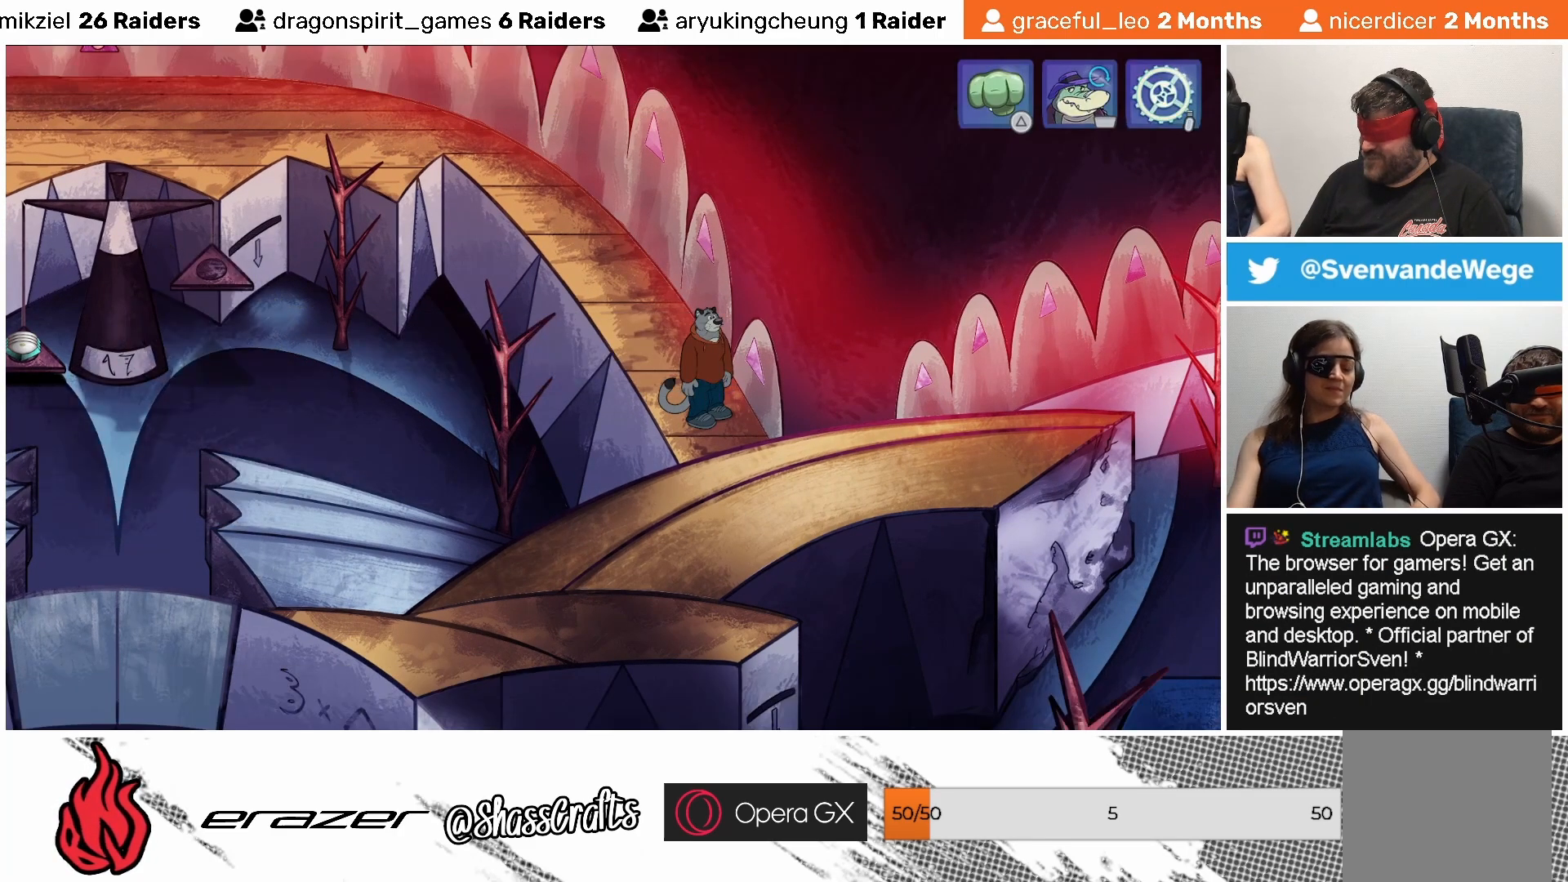
{"buttons": [], "left_stick": "center", "events": [[83, "DPAD_RIGHT", "down"], [183, "DPAD_RIGHT", "up"]]}
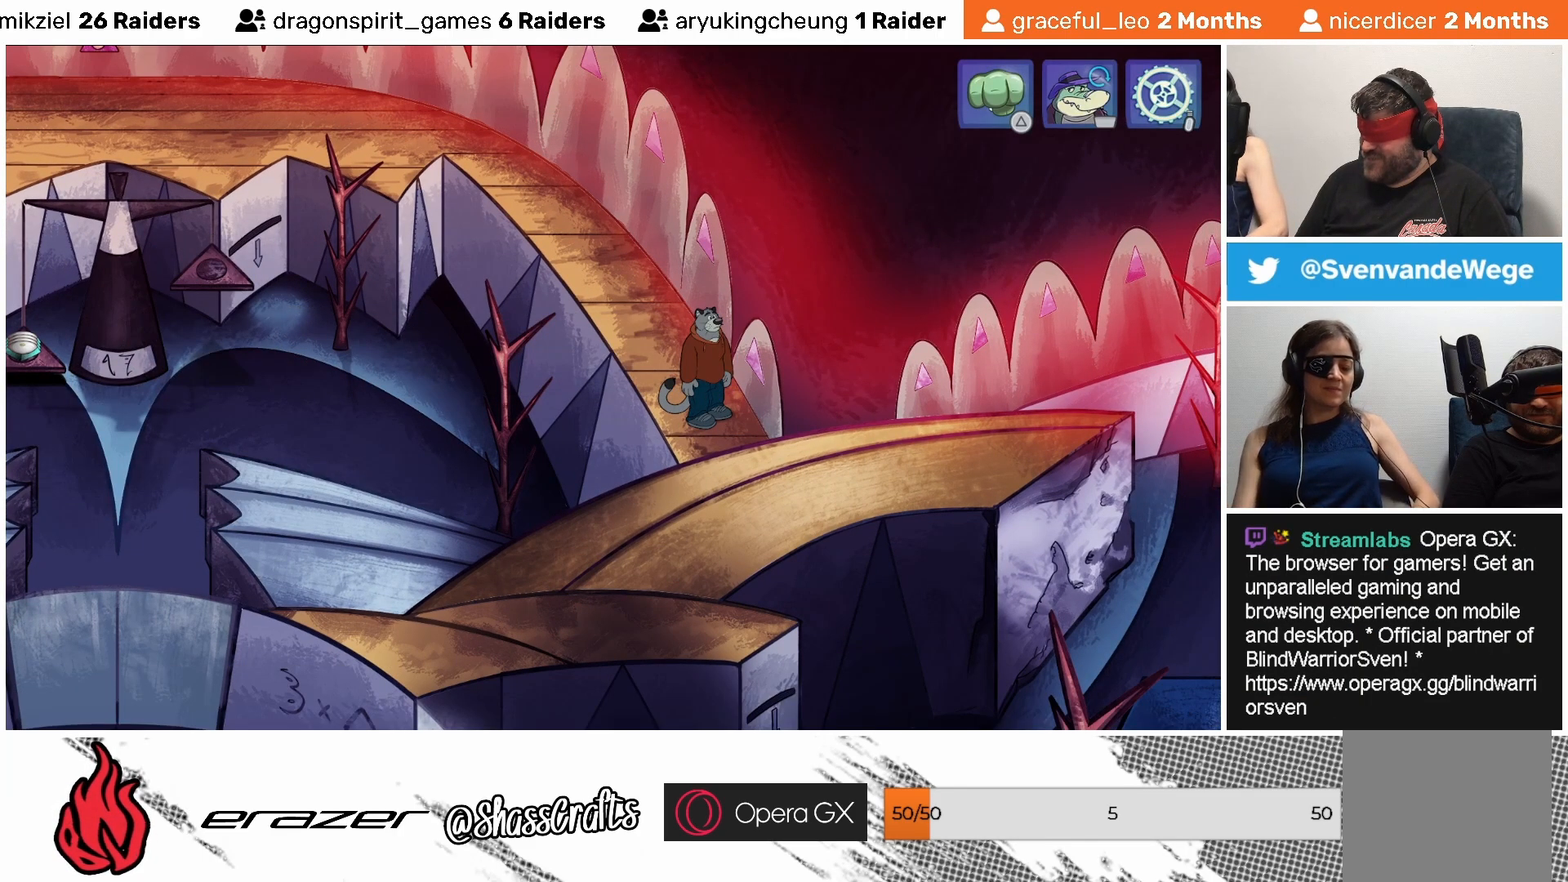
{"buttons": [], "left_stick": "center", "events": [[83, "DPAD_LEFT", "down"], [183, "DPAD_LEFT", "up"]]}
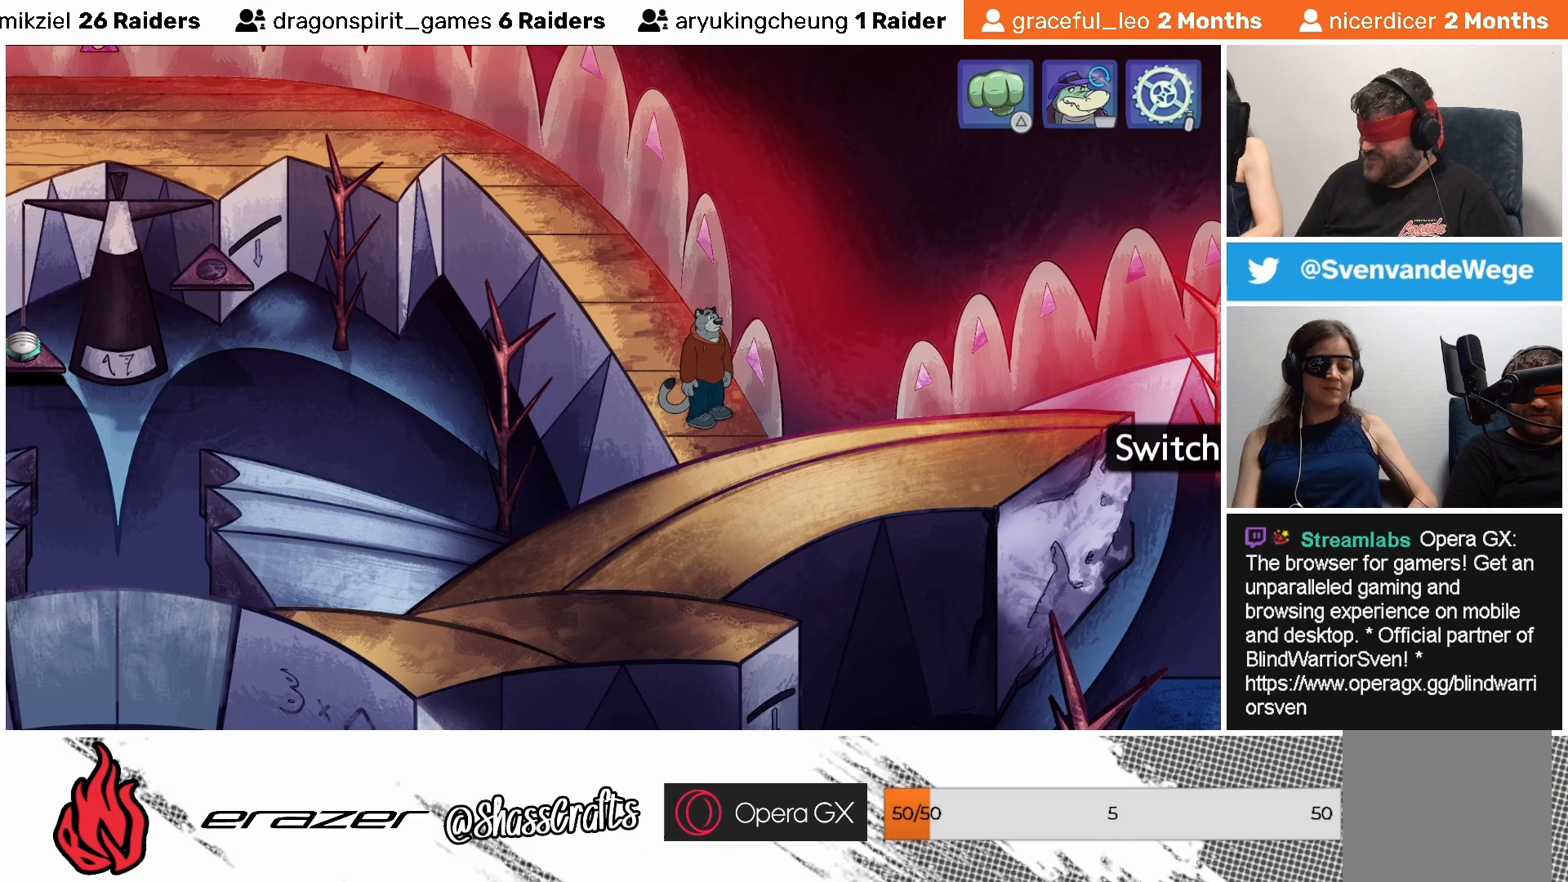
{"buttons": ["DPAD_LEFT"], "left_stick": "center", "events": [[67, "DPAD_RIGHT", "down"], [133, "DPAD_RIGHT", "up"], [467, "DPAD_LEFT", "down"]]}
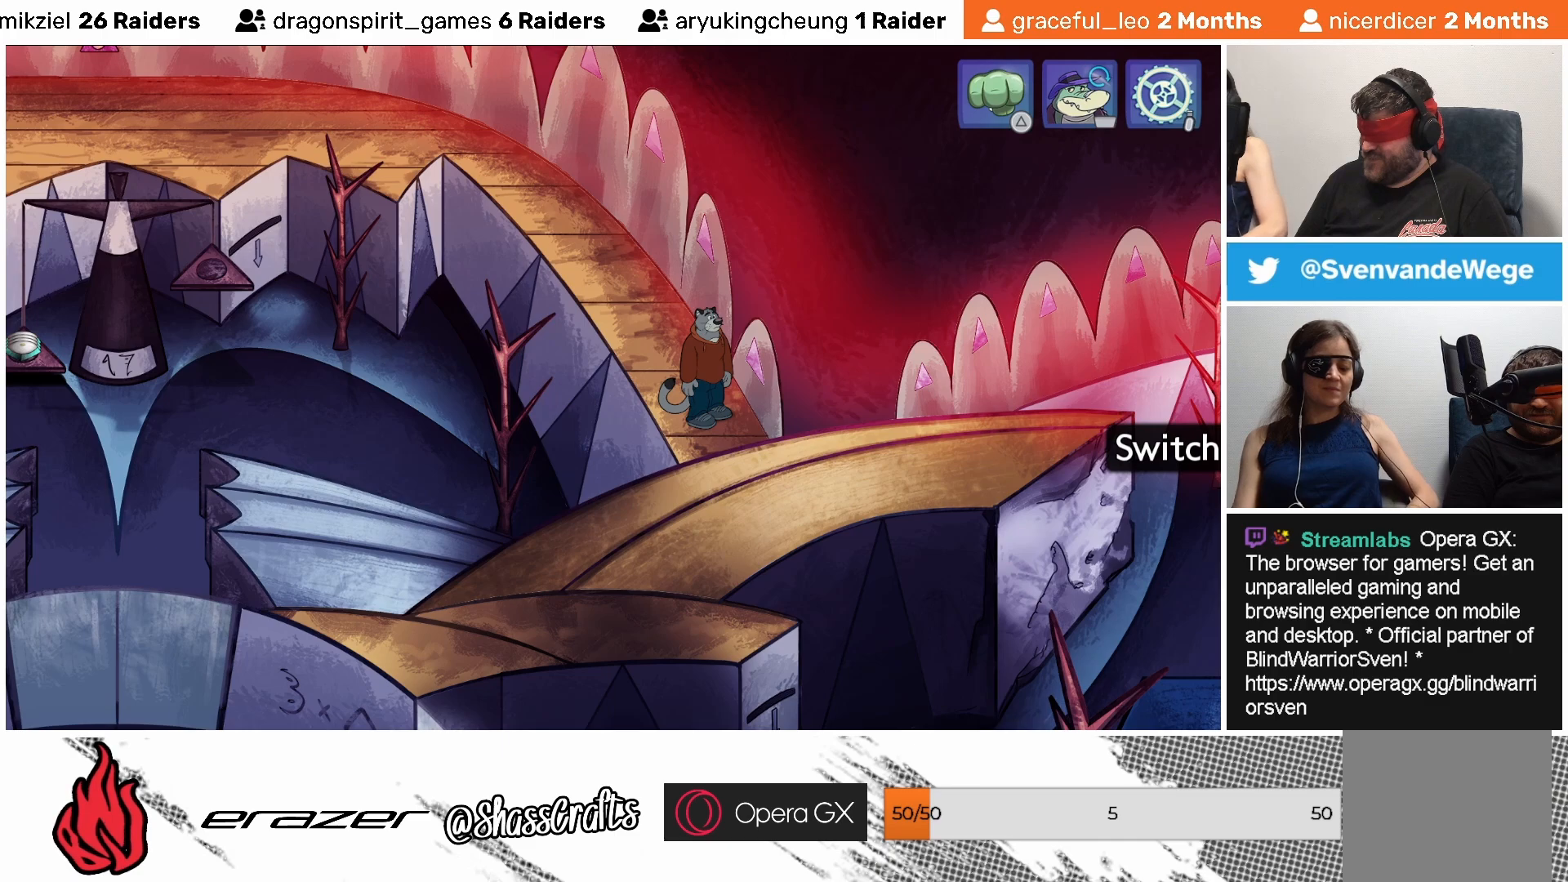
{"buttons": ["CROSS"], "left_stick": "center", "events": [[83, "DPAD_LEFT", "up"], [433, "CROSS", "down"]]}
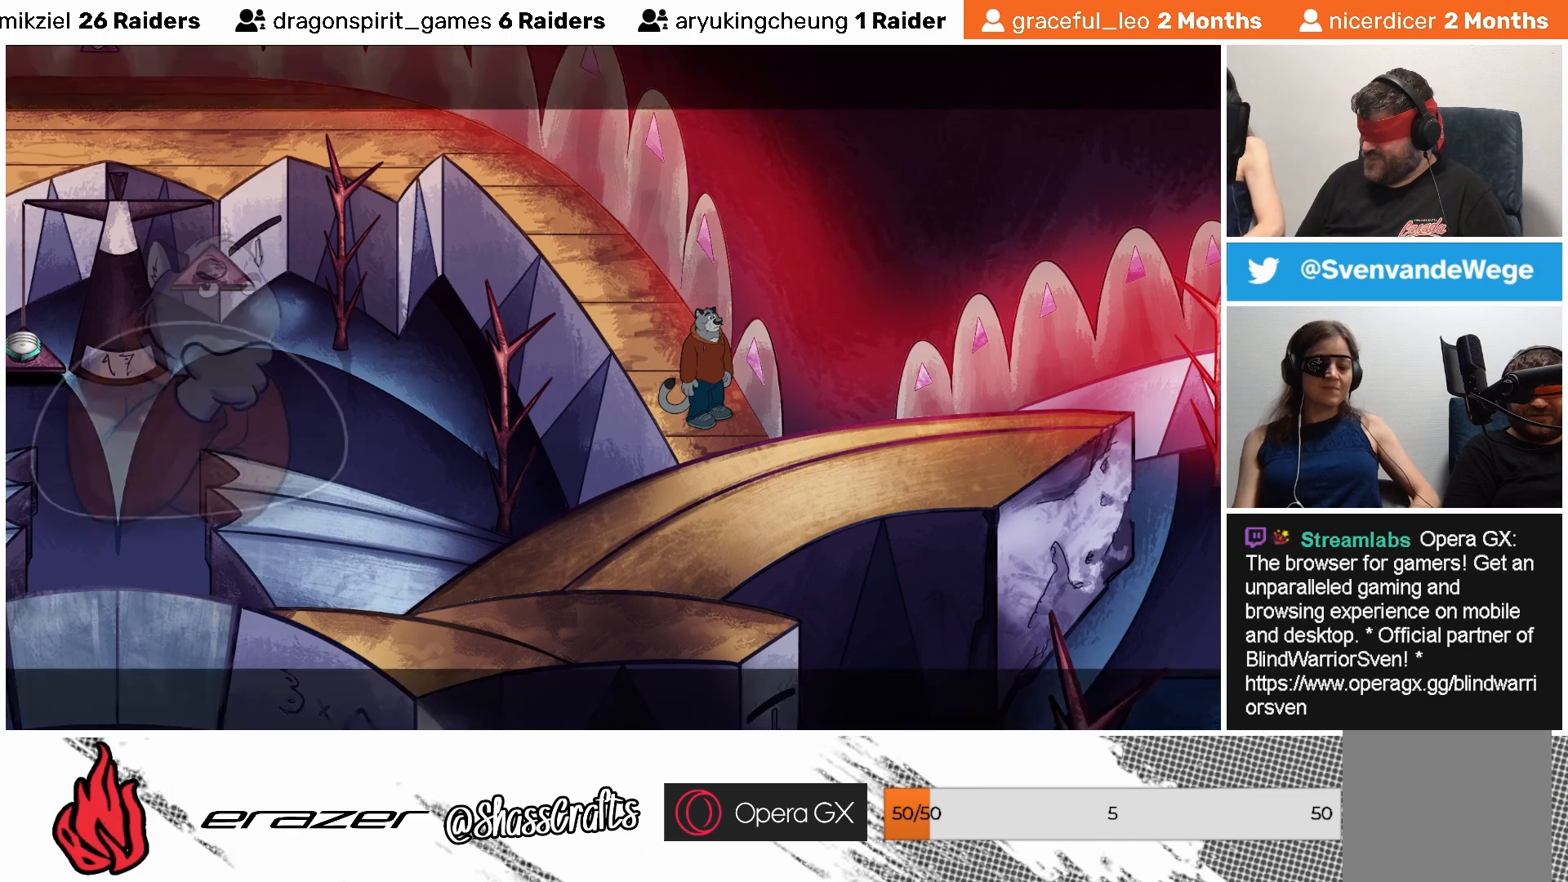
{"buttons": [], "left_stick": "center", "events": [[17, "CROSS", "up"]]}
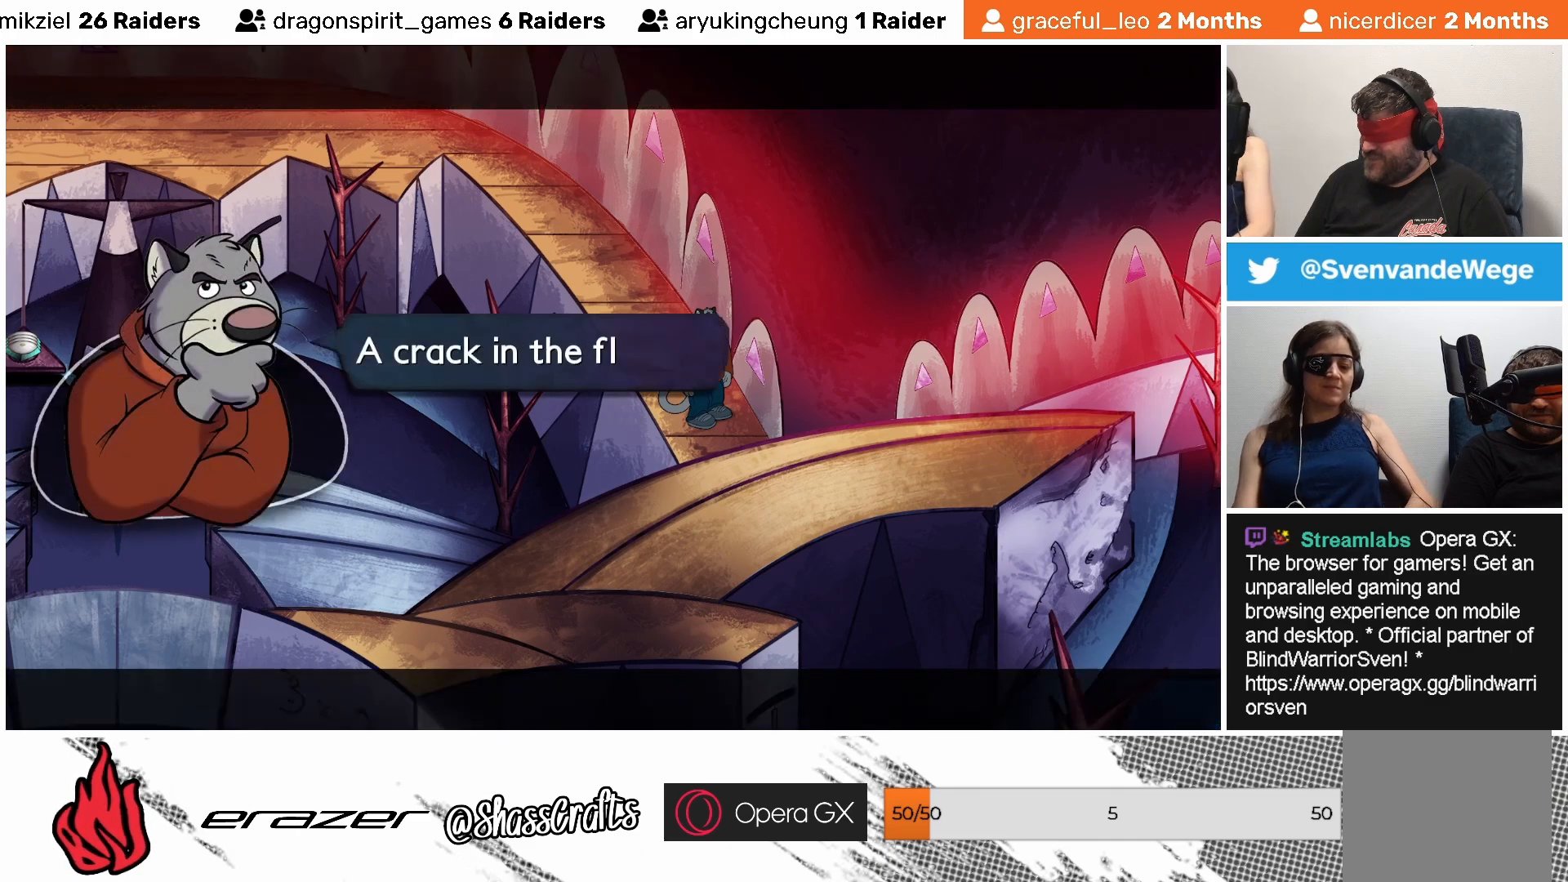
{"buttons": [], "left_stick": "center", "events": []}
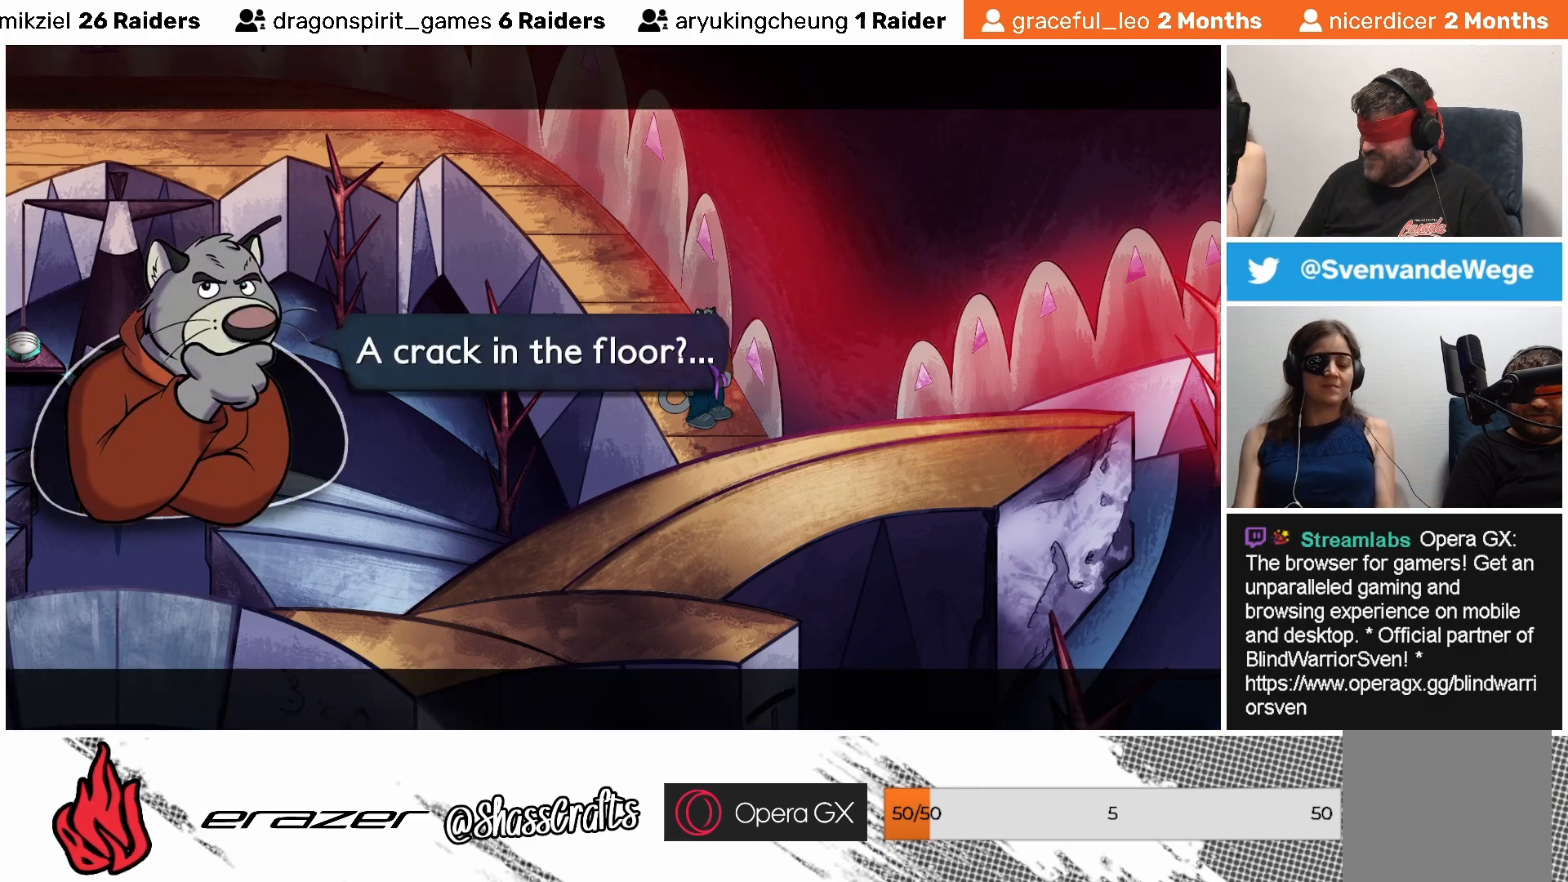
{"buttons": [], "left_stick": "center", "events": []}
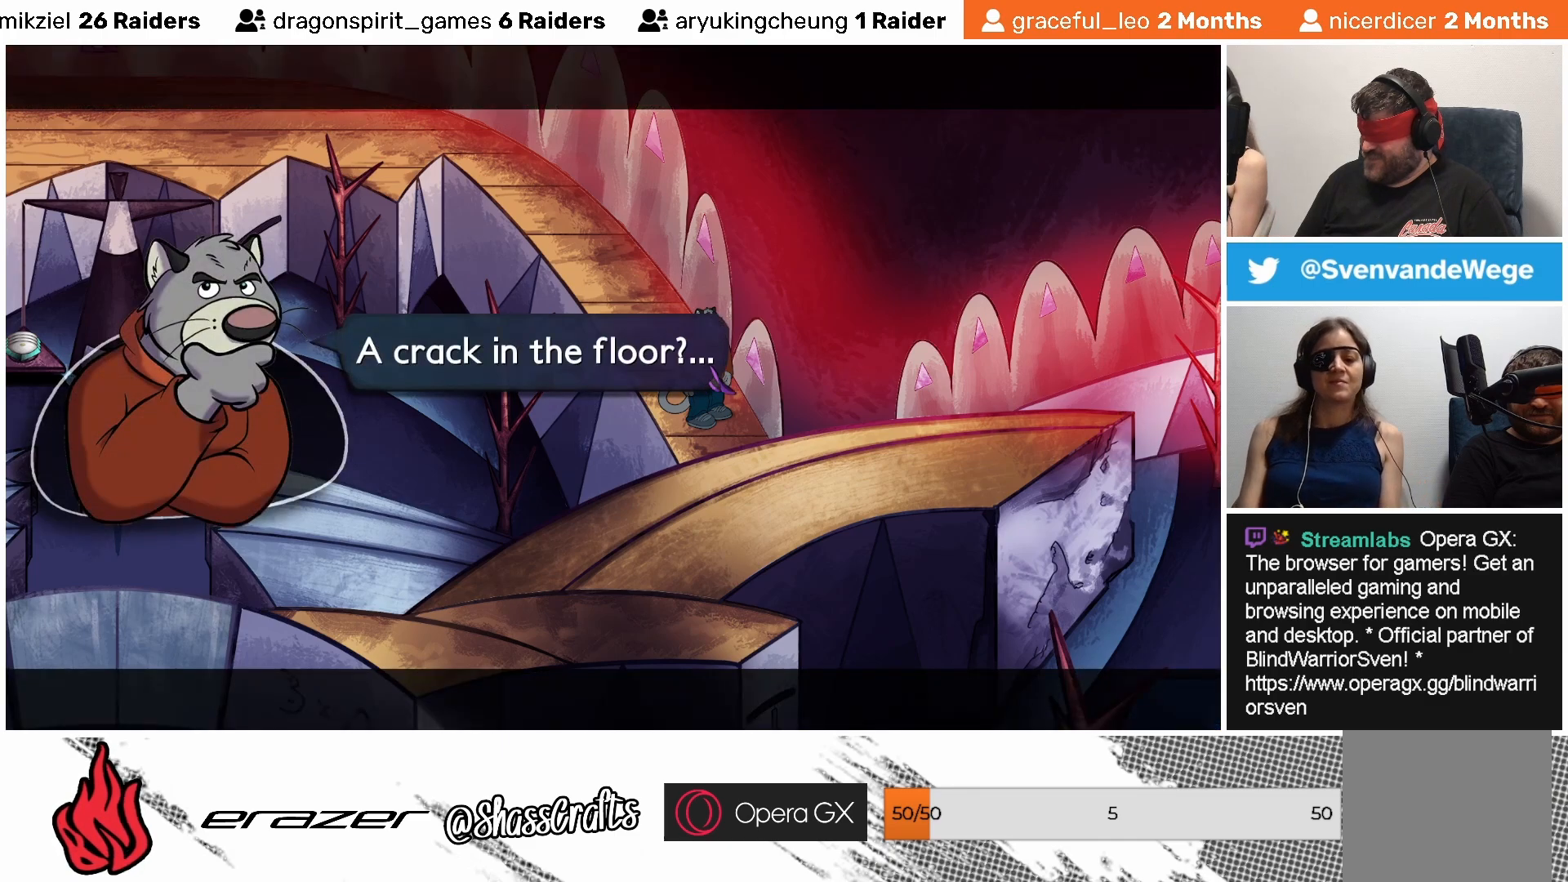
{"buttons": [], "left_stick": "center", "events": [[233, "CROSS", "down"], [317, "CROSS", "up"]]}
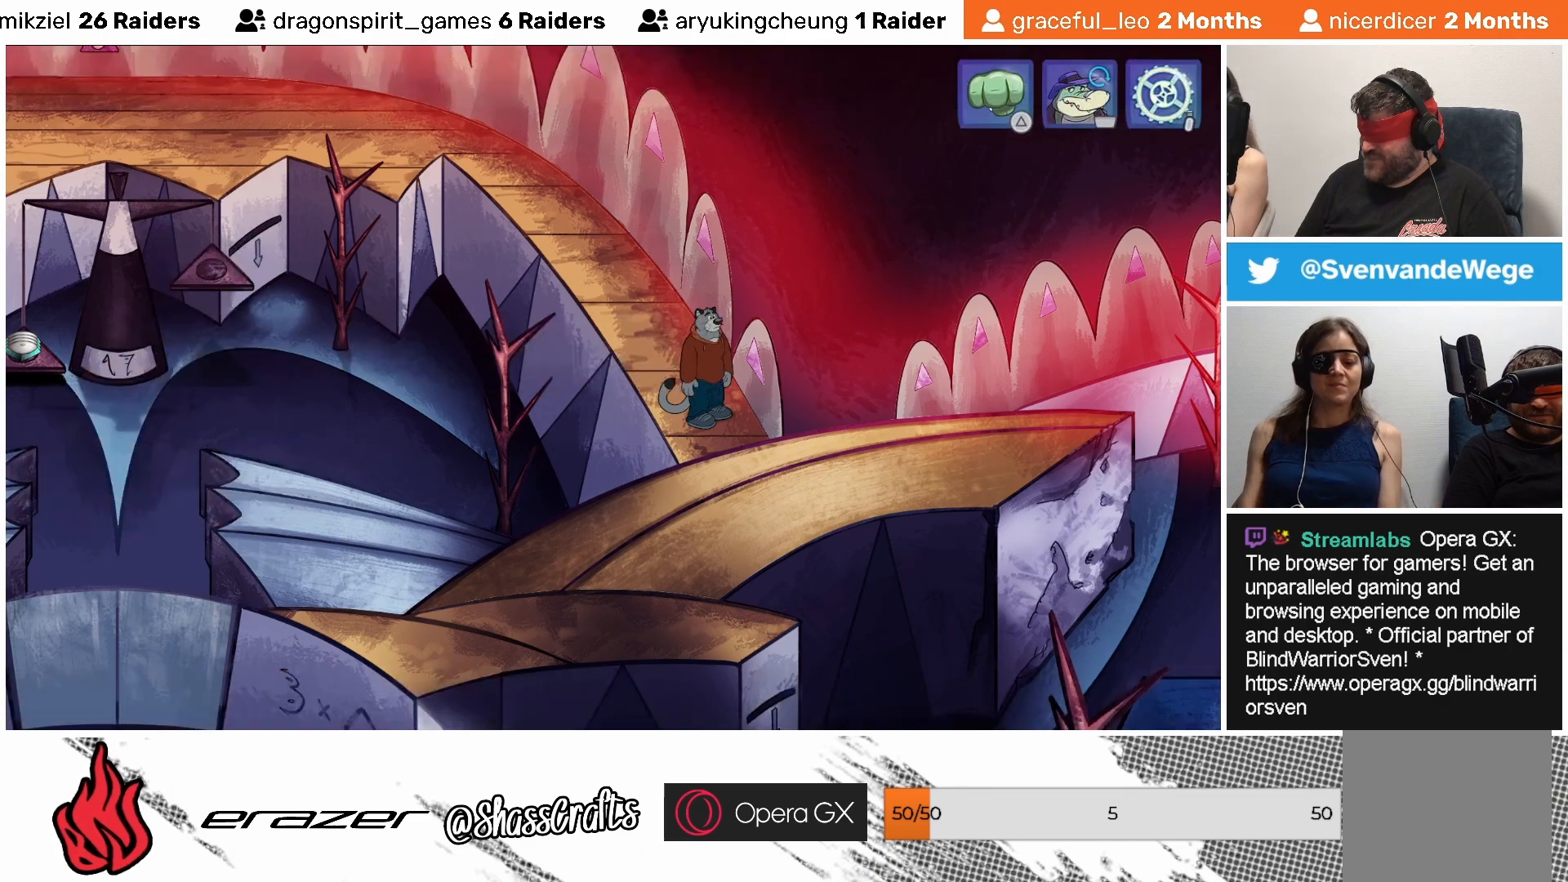
{"buttons": ["CROSS"], "left_stick": "center", "events": [[83, "CROSS", "down"], [183, "CROSS", "up"], [483, "CROSS", "down"]]}
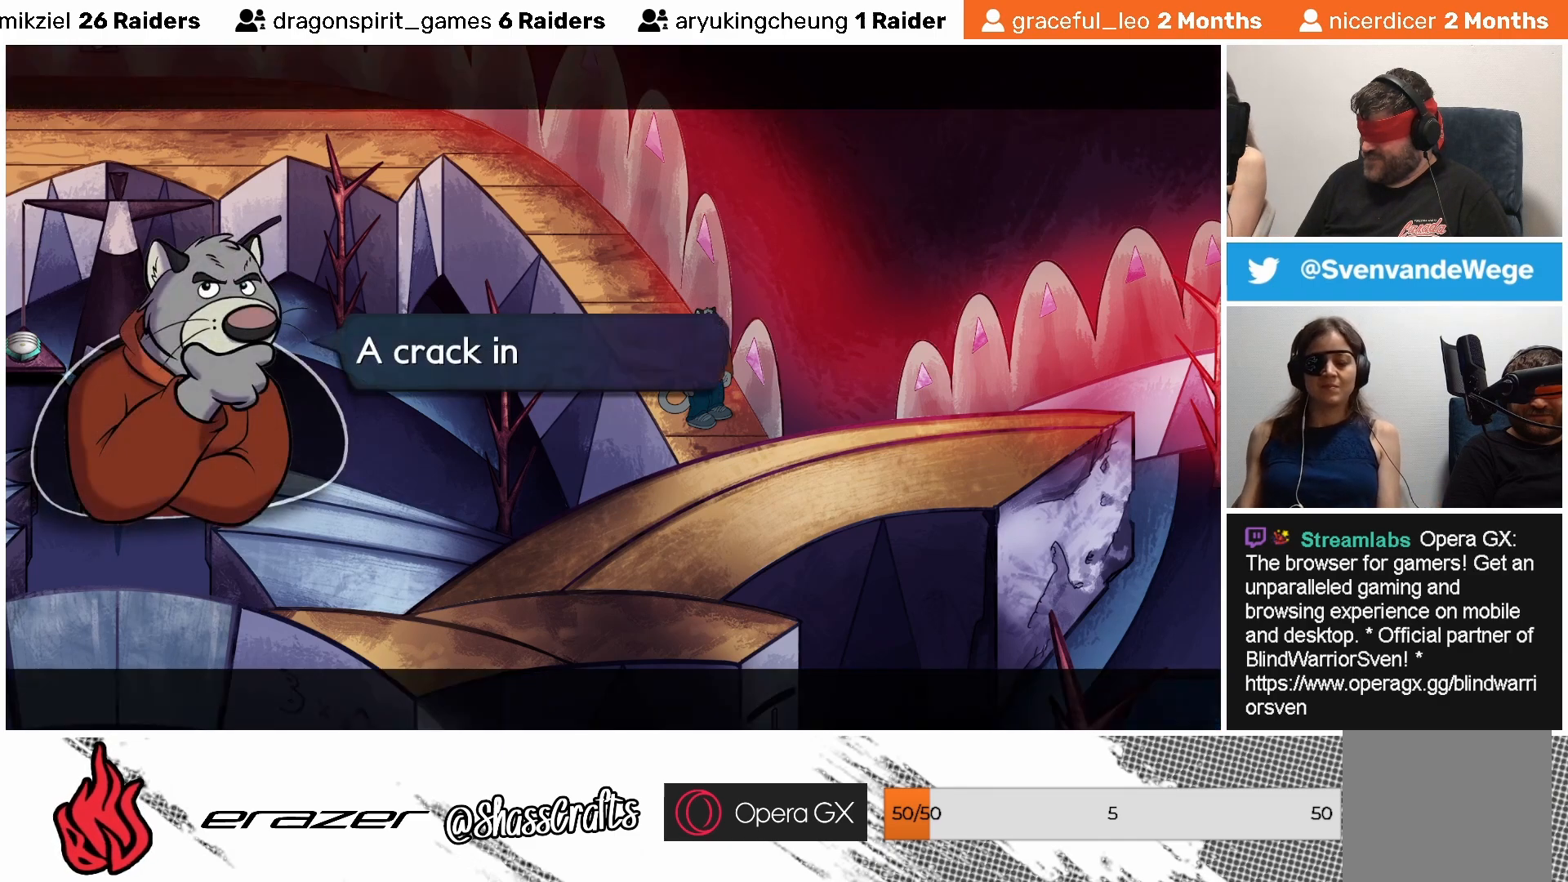
{"buttons": [], "left_stick": "center", "events": [[83, "CROSS", "up"]]}